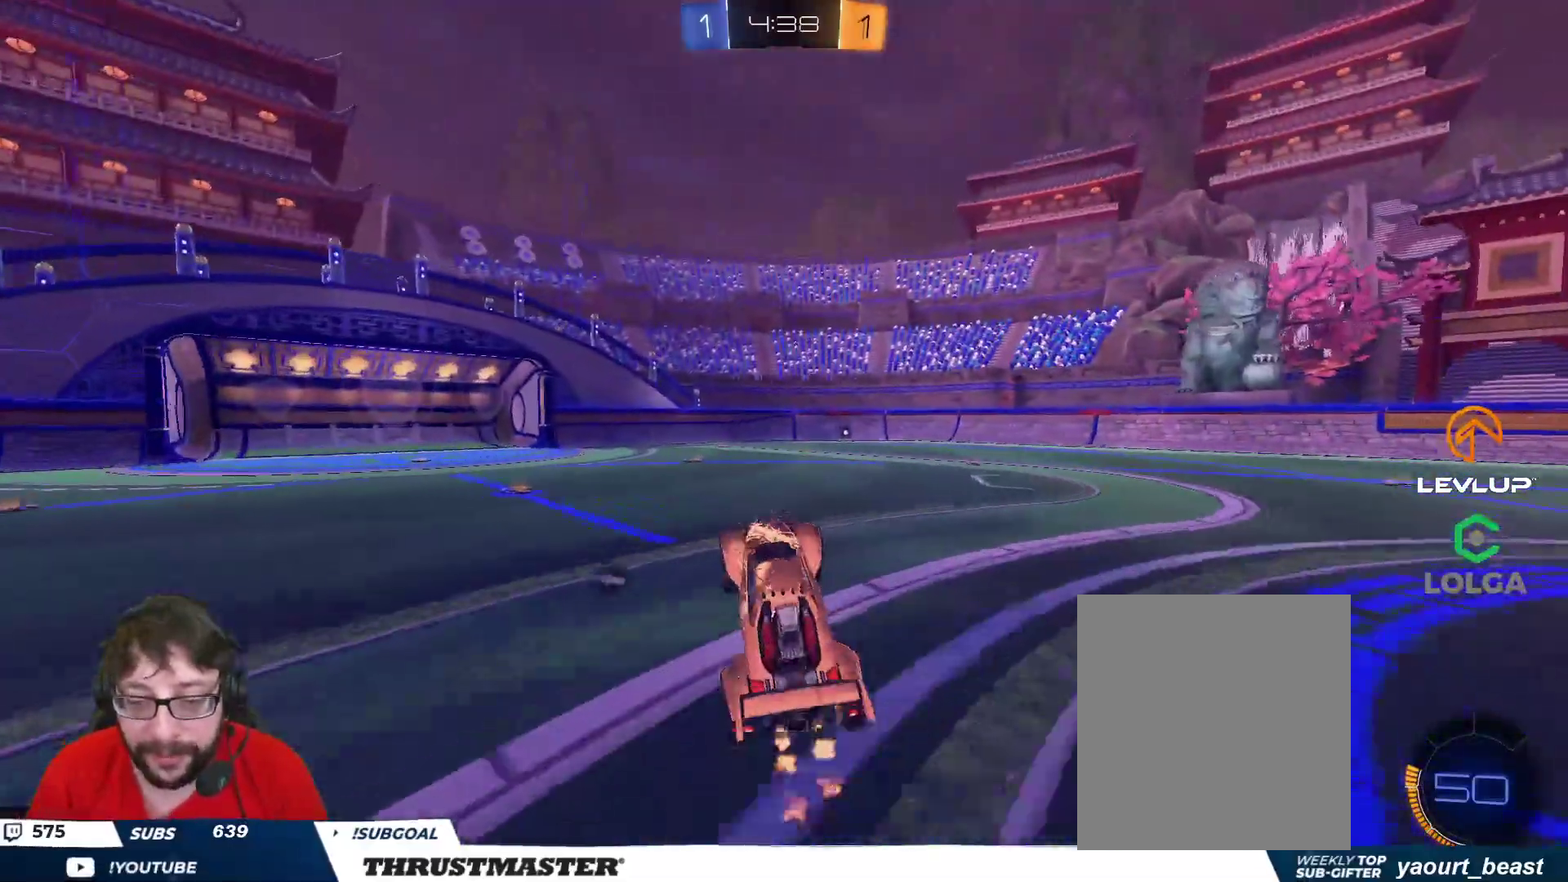
Gameplay with a controller (Xbox layout); each line is a JSON object with the inputs held at the frame after it. "events" lists button and stick changes between this image and that frame as [ms after this image, input, new state], when the widget could be followed in between.
{"buttons": ["B", "L2", "R2"], "left_stick": "up-right", "right_stick": "center", "events": [[383, "left_stick", "left"], [417, "A", "down"], [417, "B", "down"], [483, "A", "up"], [483, "left_stick", "up-right"], [500, "L2", "down"]]}
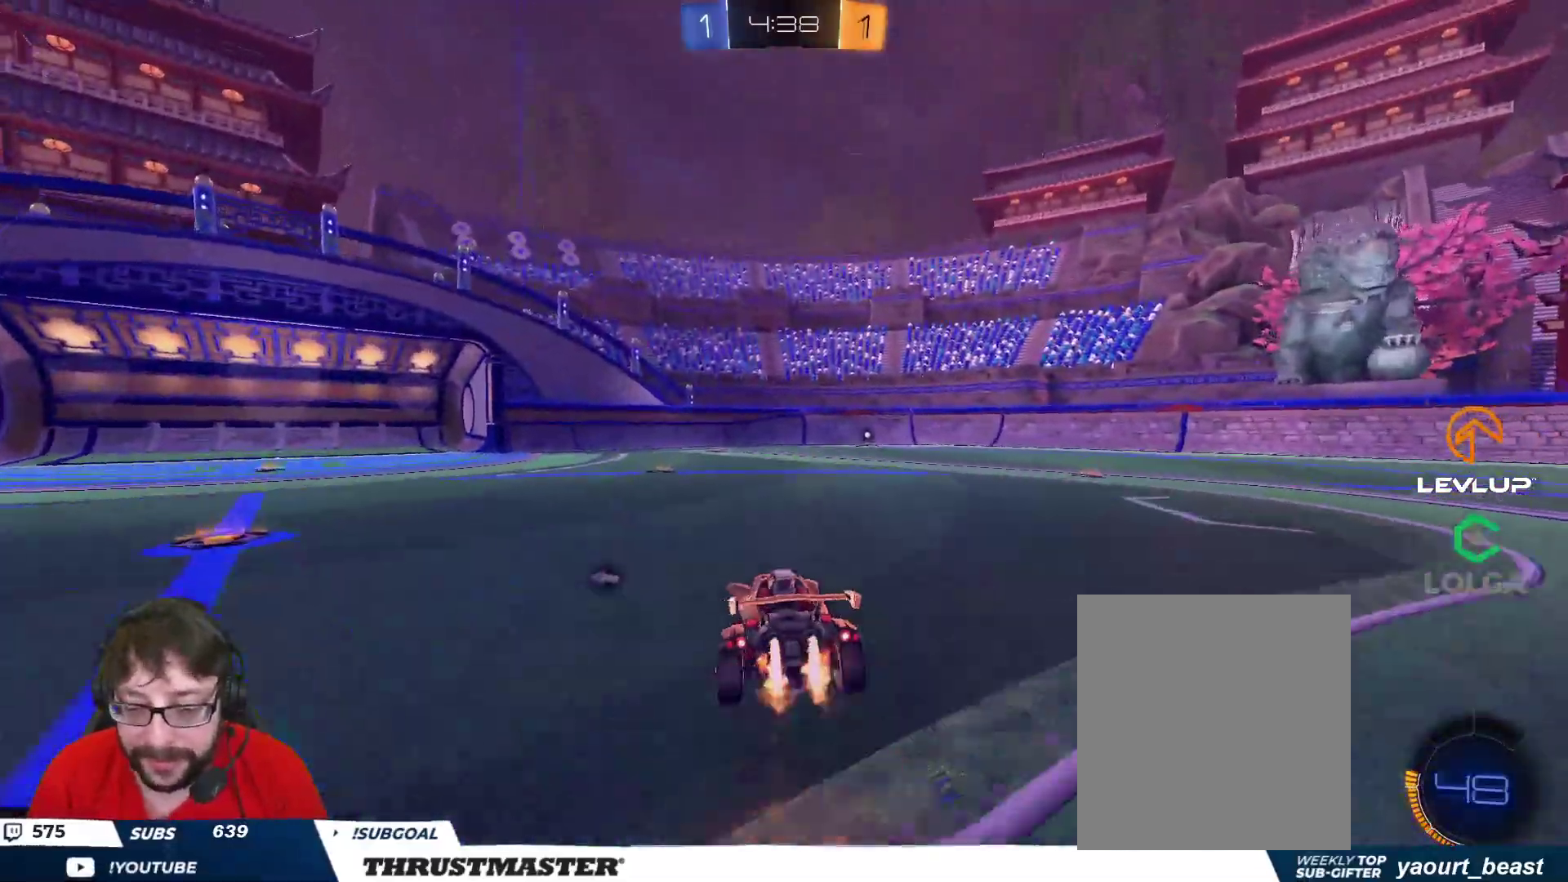
{"buttons": ["R2"], "left_stick": "up-right", "right_stick": "center", "events": [[33, "A", "down"], [333, "A", "up"], [350, "B", "up"], [350, "L2", "up"]]}
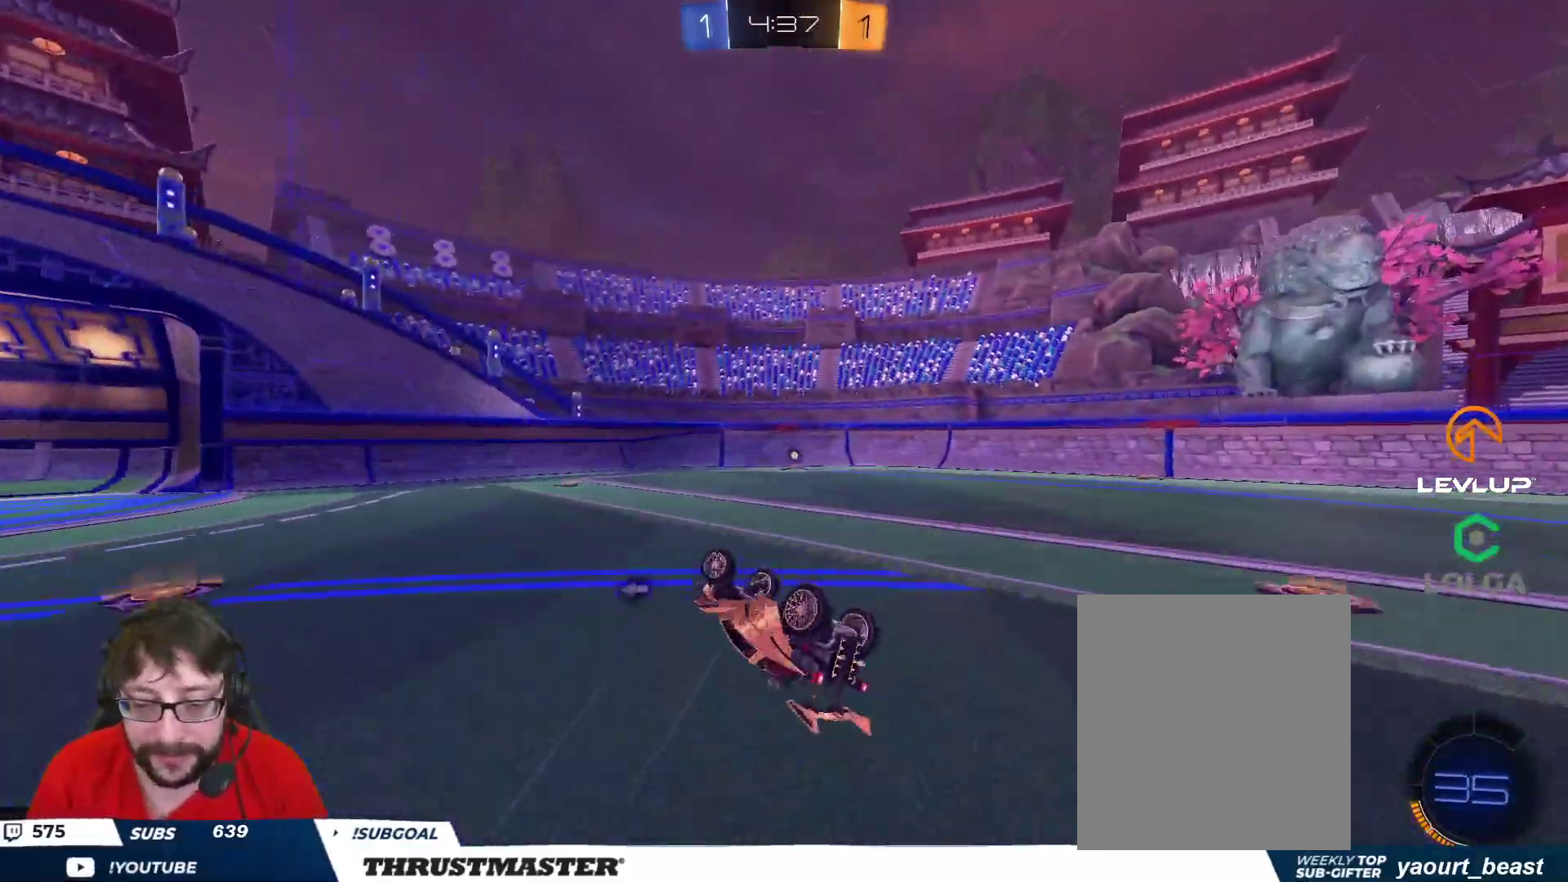
{"buttons": ["R2"], "left_stick": "center", "right_stick": "center", "events": [[250, "Y", "down"], [250, "left_stick", "center"], [300, "Y", "up"]]}
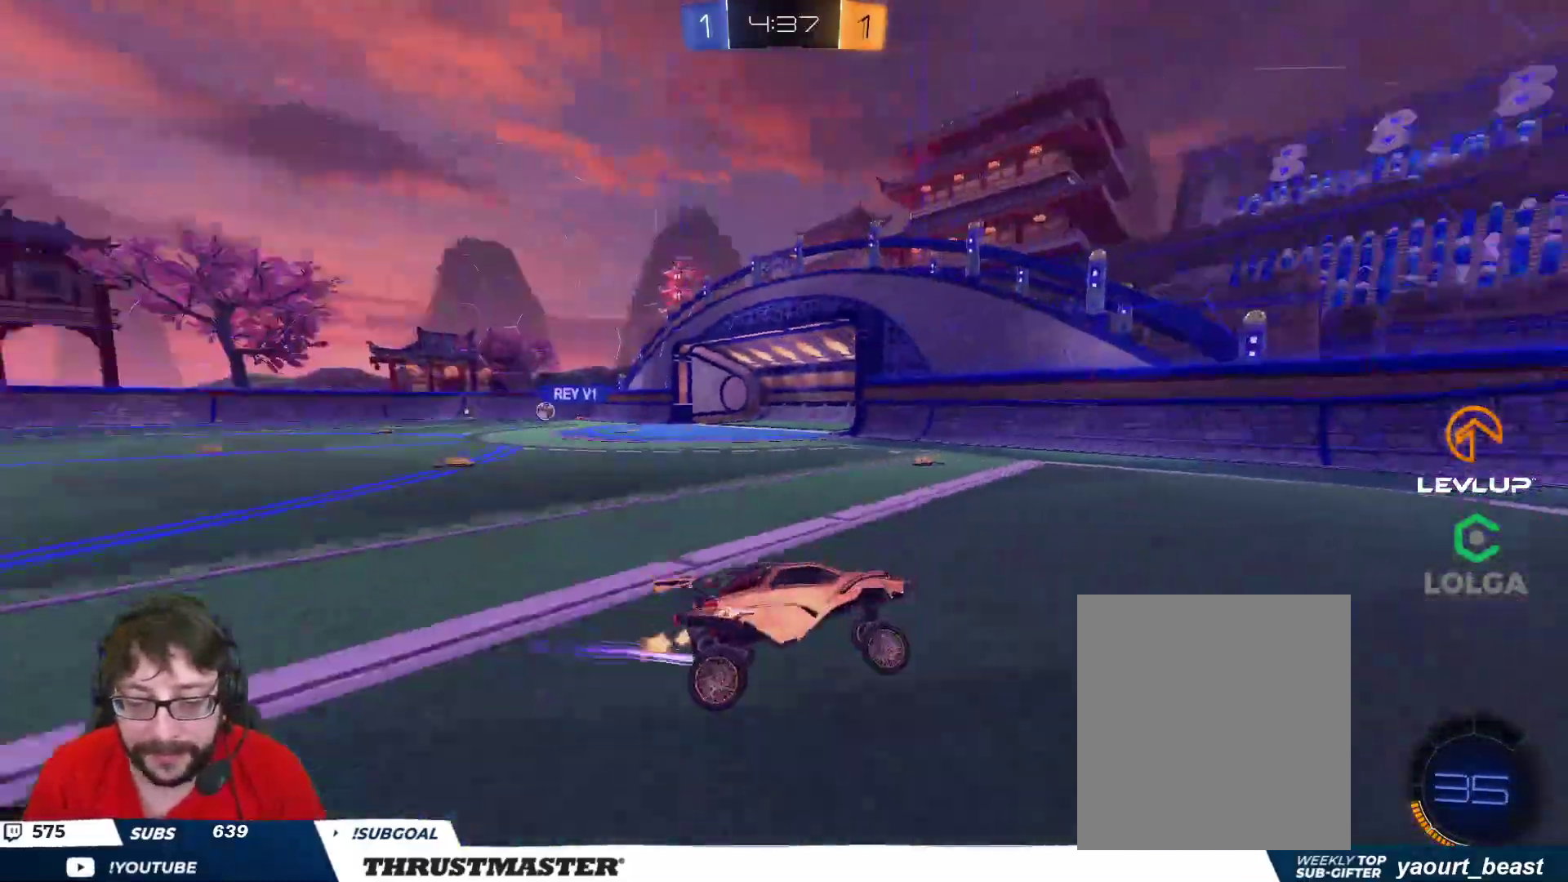
{"buttons": ["R2"], "left_stick": "left", "right_stick": "center", "events": [[217, "left_stick", "left"], [300, "L2", "down"], [417, "L2", "up"]]}
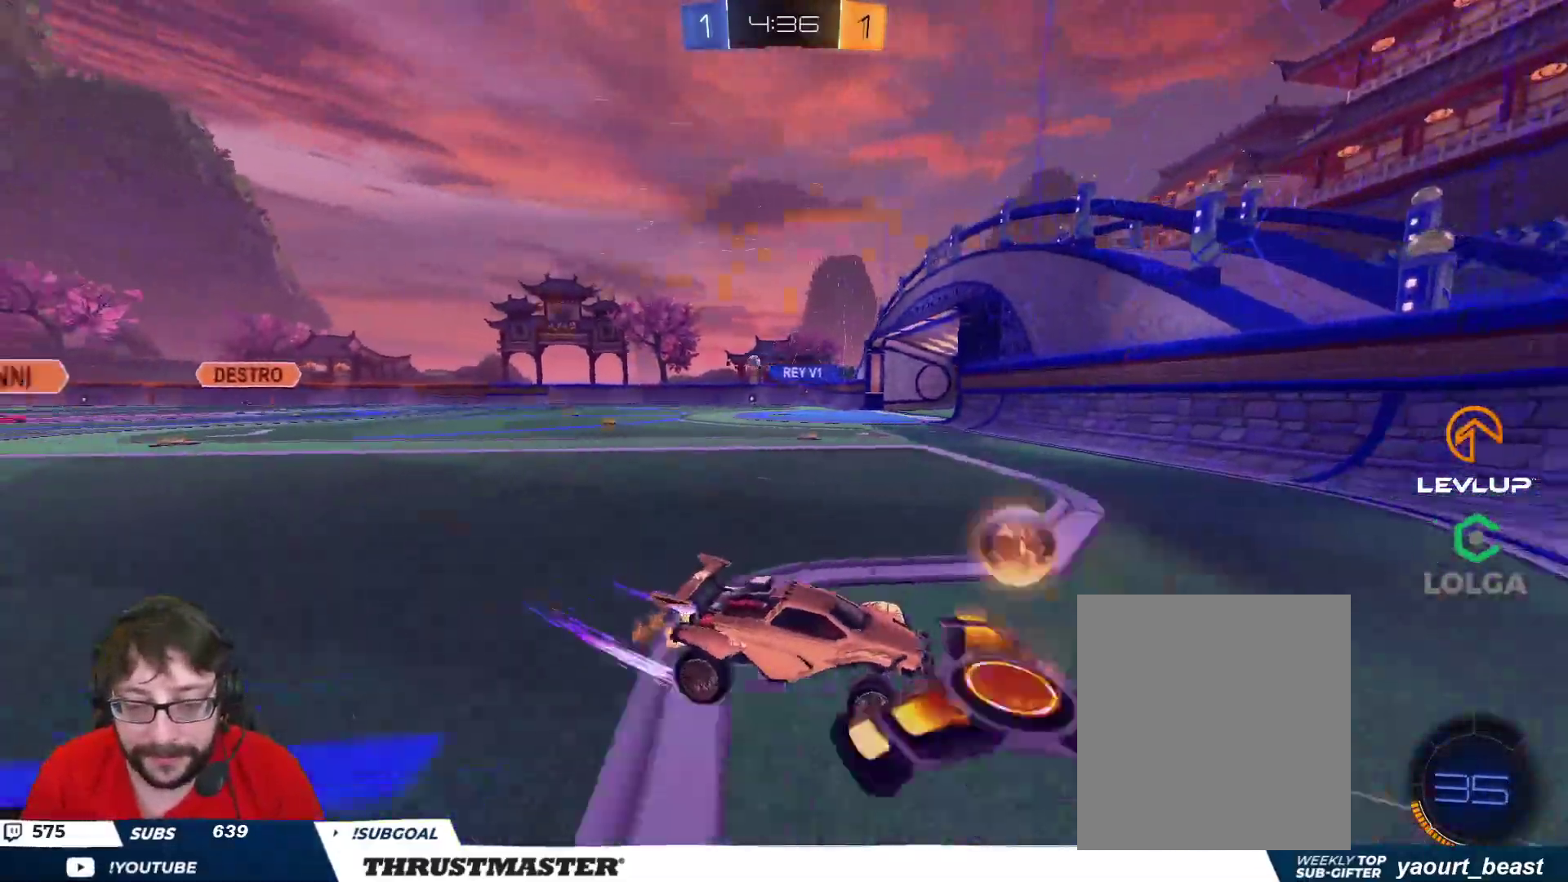
{"buttons": ["R2"], "left_stick": "left", "right_stick": "center", "events": []}
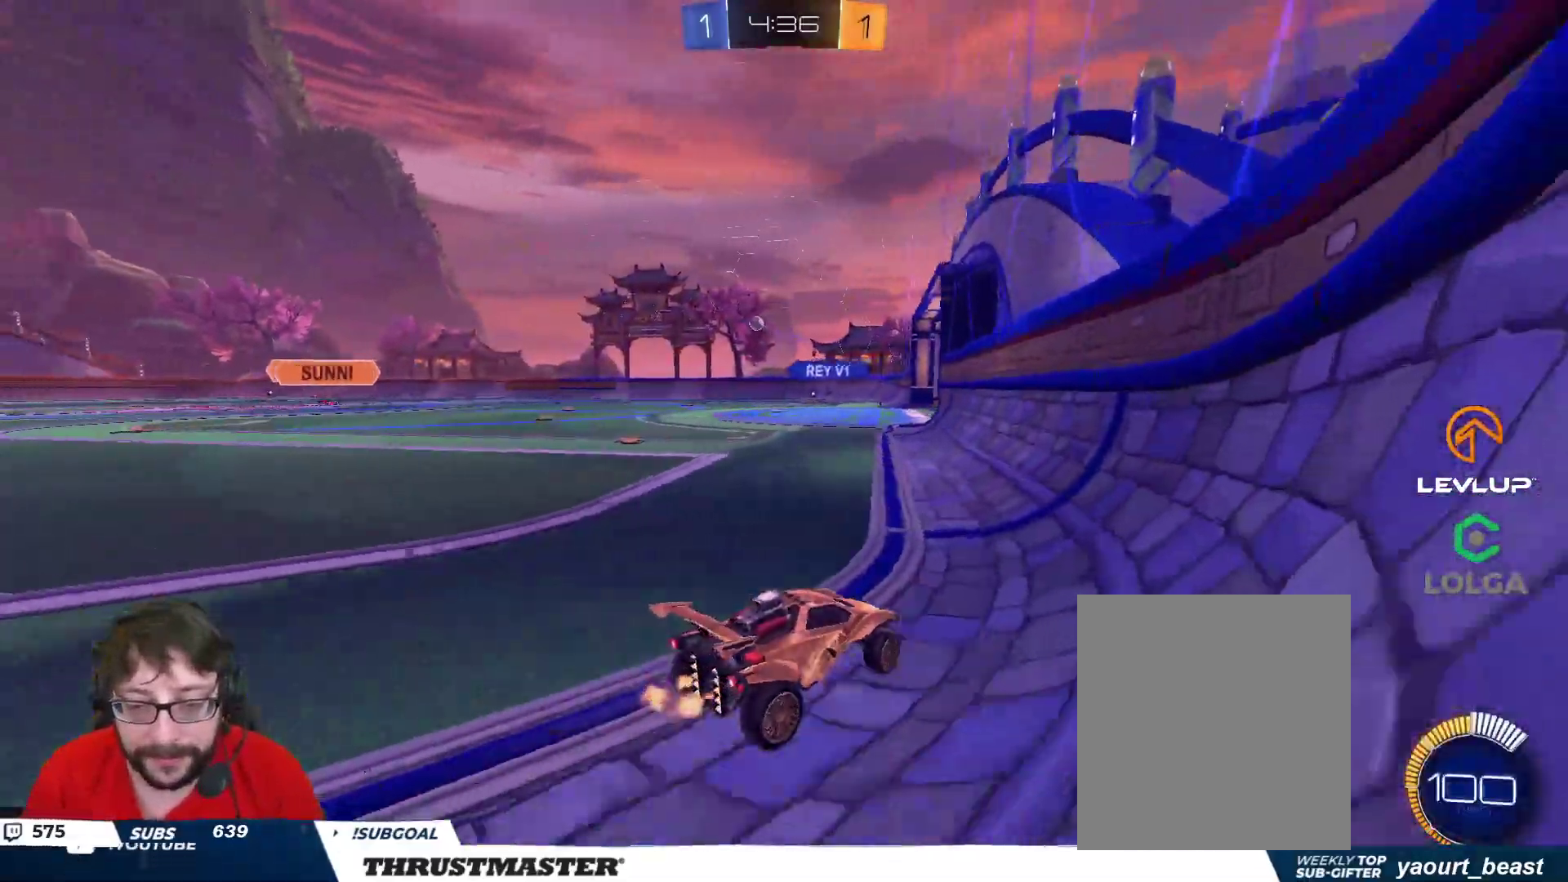
{"buttons": ["R2"], "left_stick": "center", "right_stick": "center", "events": [[317, "left_stick", "center"]]}
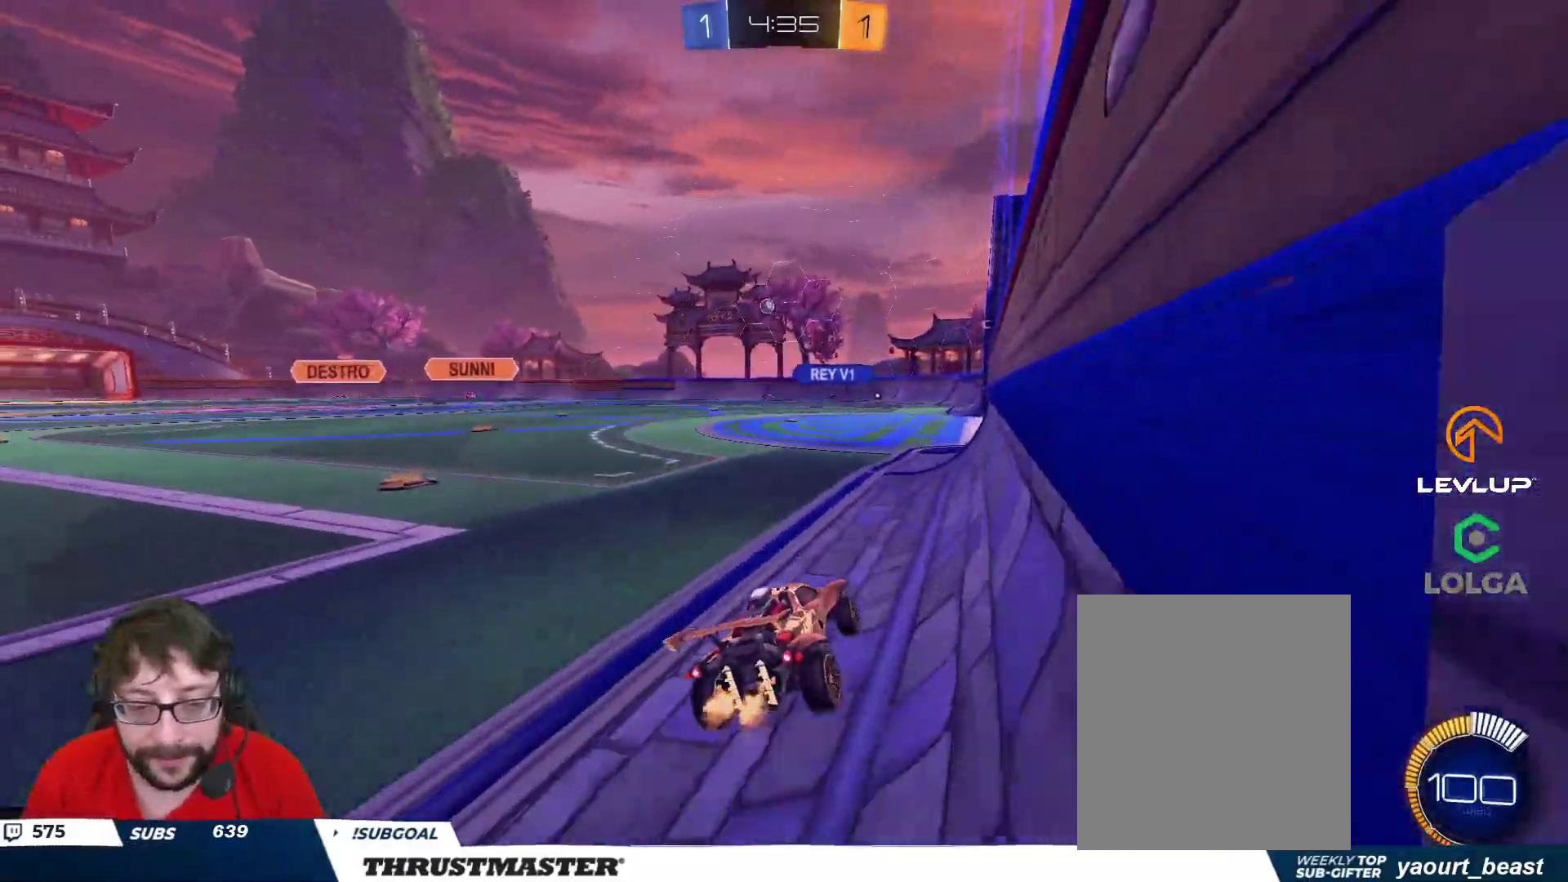
{"buttons": ["R2"], "left_stick": "center", "right_stick": "center", "events": [[200, "left_stick", "left"], [317, "left_stick", "center"]]}
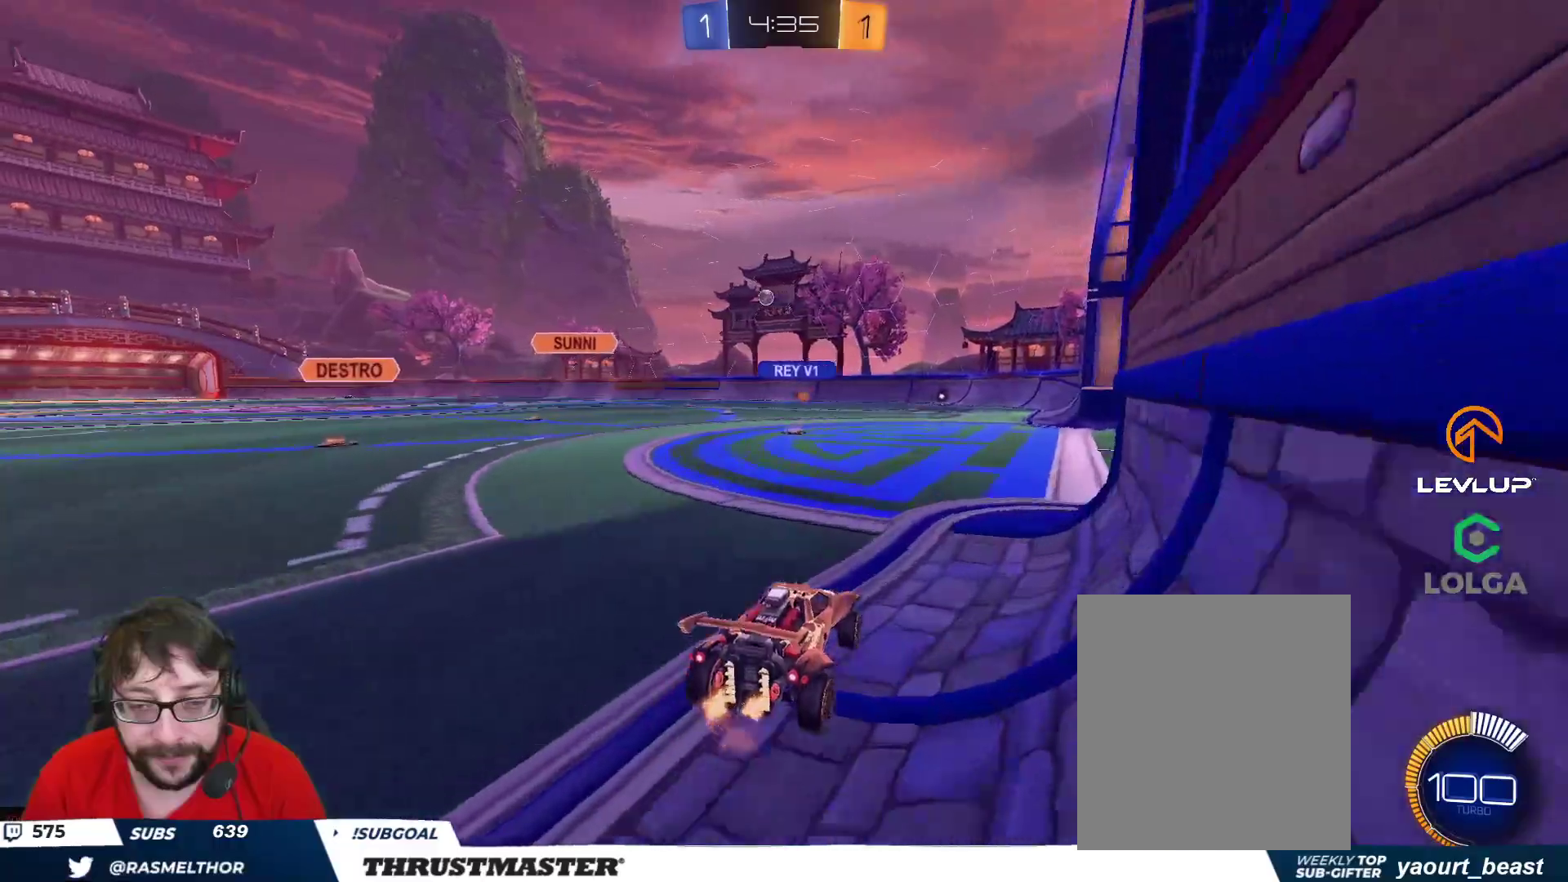
{"buttons": ["R2"], "left_stick": "center", "right_stick": "center", "events": []}
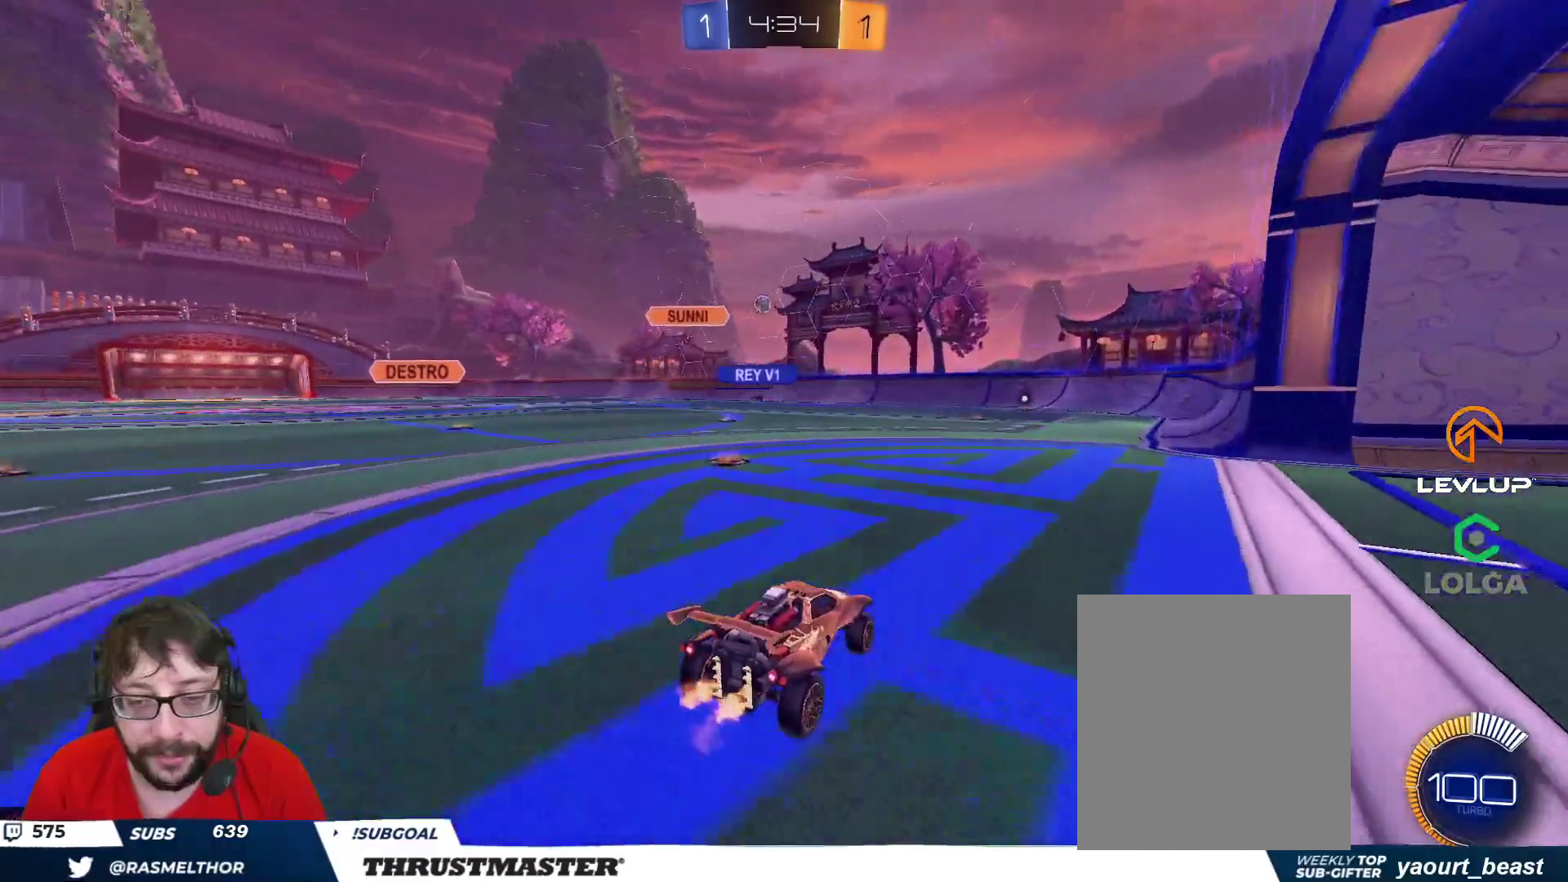
{"buttons": [], "left_stick": "center", "right_stick": "center", "events": [[283, "left_stick", "right"], [317, "R2", "up"], [467, "left_stick", "center"]]}
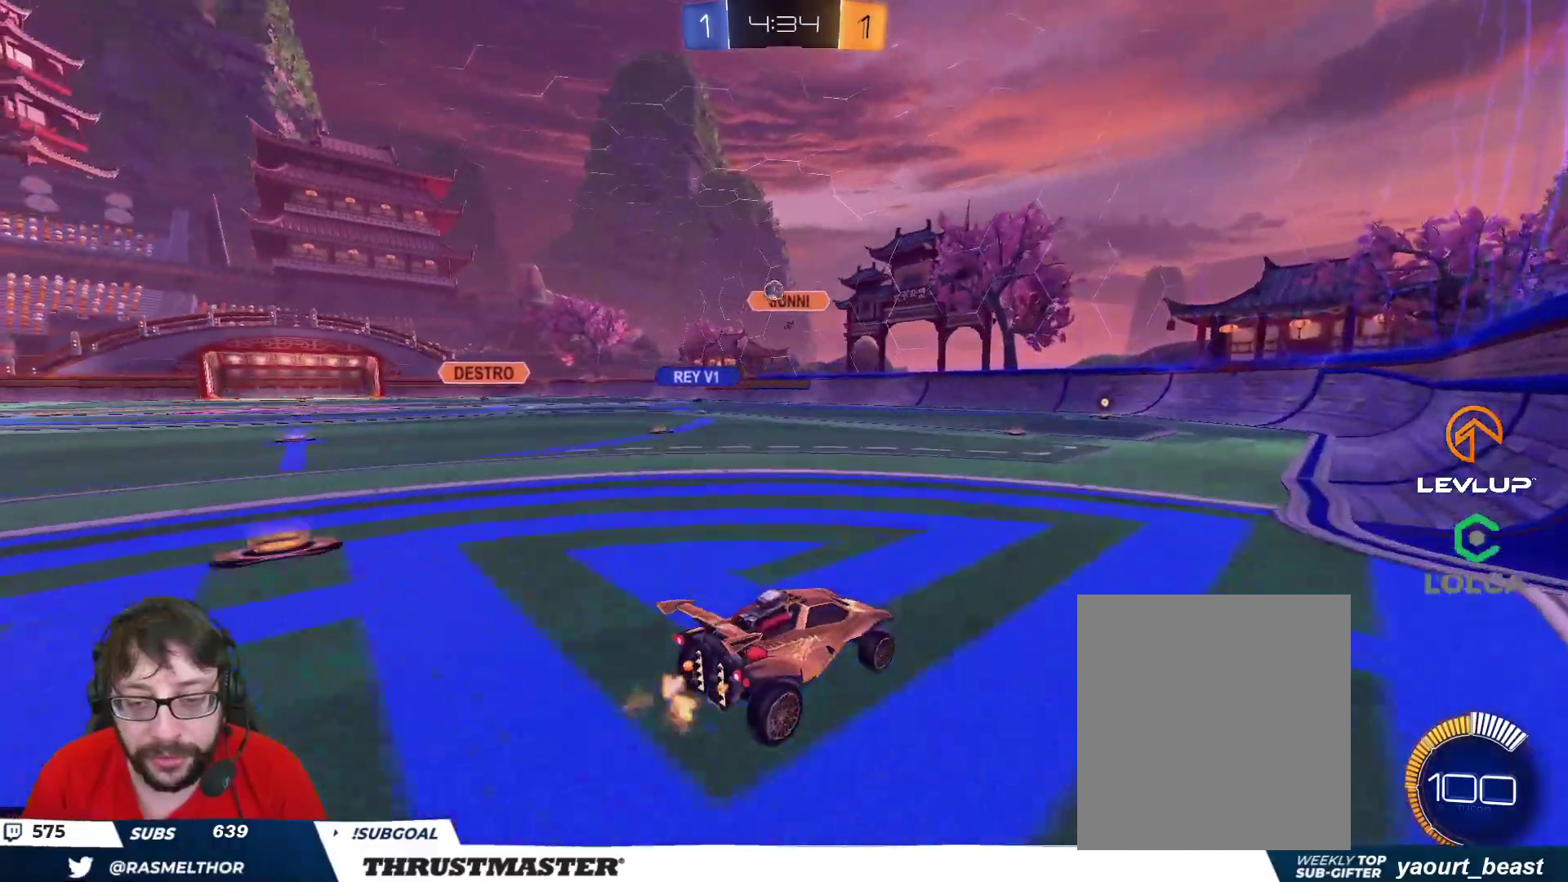
{"buttons": ["R2"], "left_stick": "center", "right_stick": "center", "events": [[33, "left_stick", "down-left"], [117, "left_stick", "down"], [300, "left_stick", "center"], [333, "R2", "down"]]}
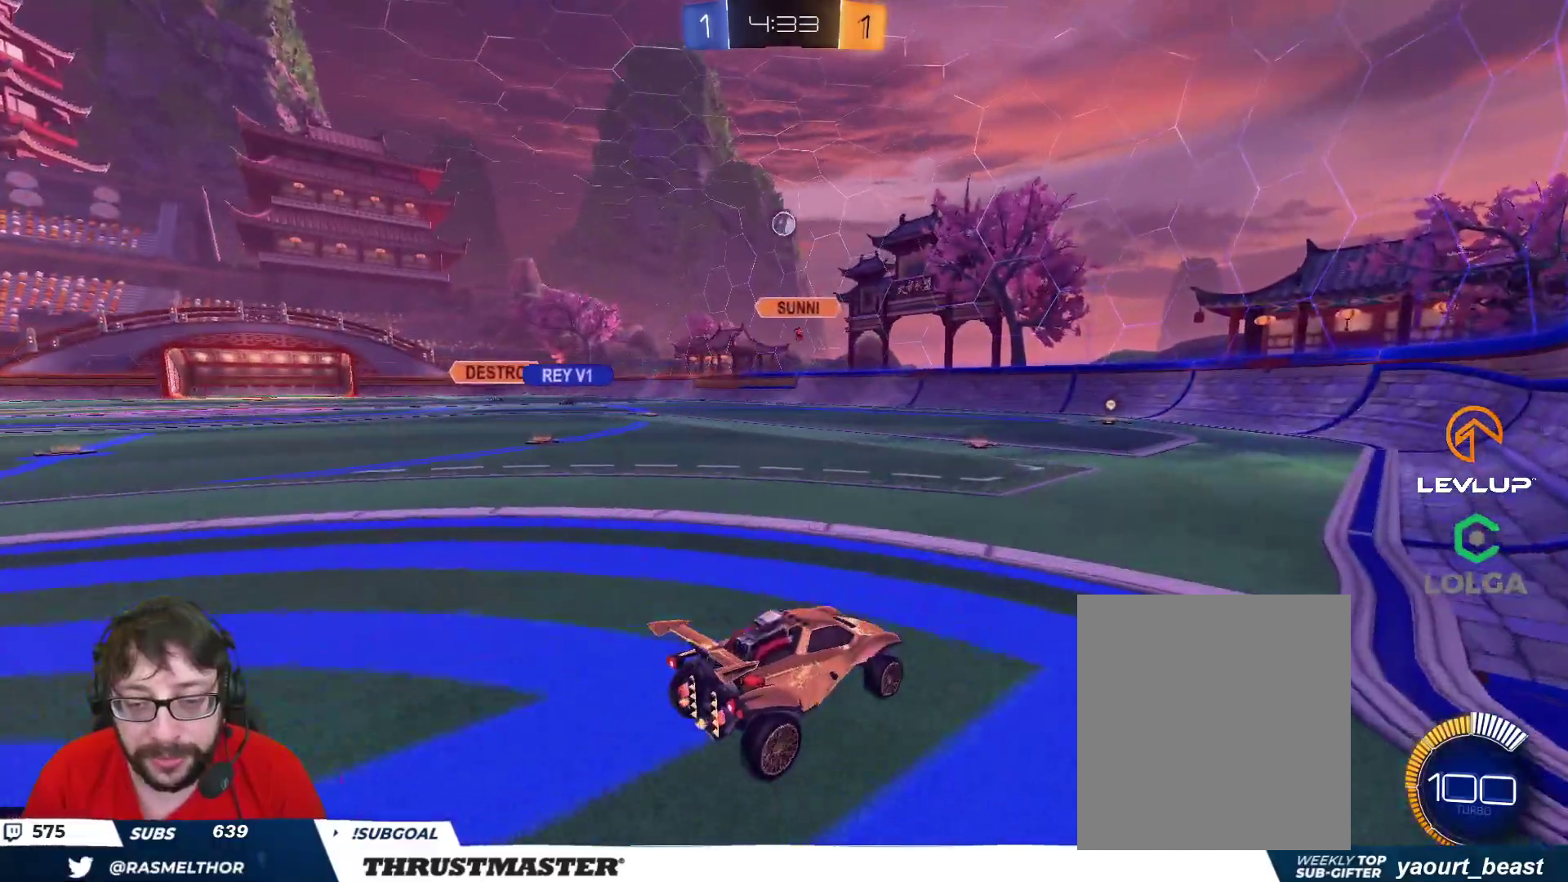
{"buttons": ["A", "B", "R2"], "left_stick": "down-left", "right_stick": "center", "events": [[33, "left_stick", "left"], [150, "left_stick", "down"], [167, "A", "down"], [167, "B", "down"], [317, "A", "up"], [333, "left_stick", "center"], [367, "A", "down"], [417, "left_stick", "down-left"]]}
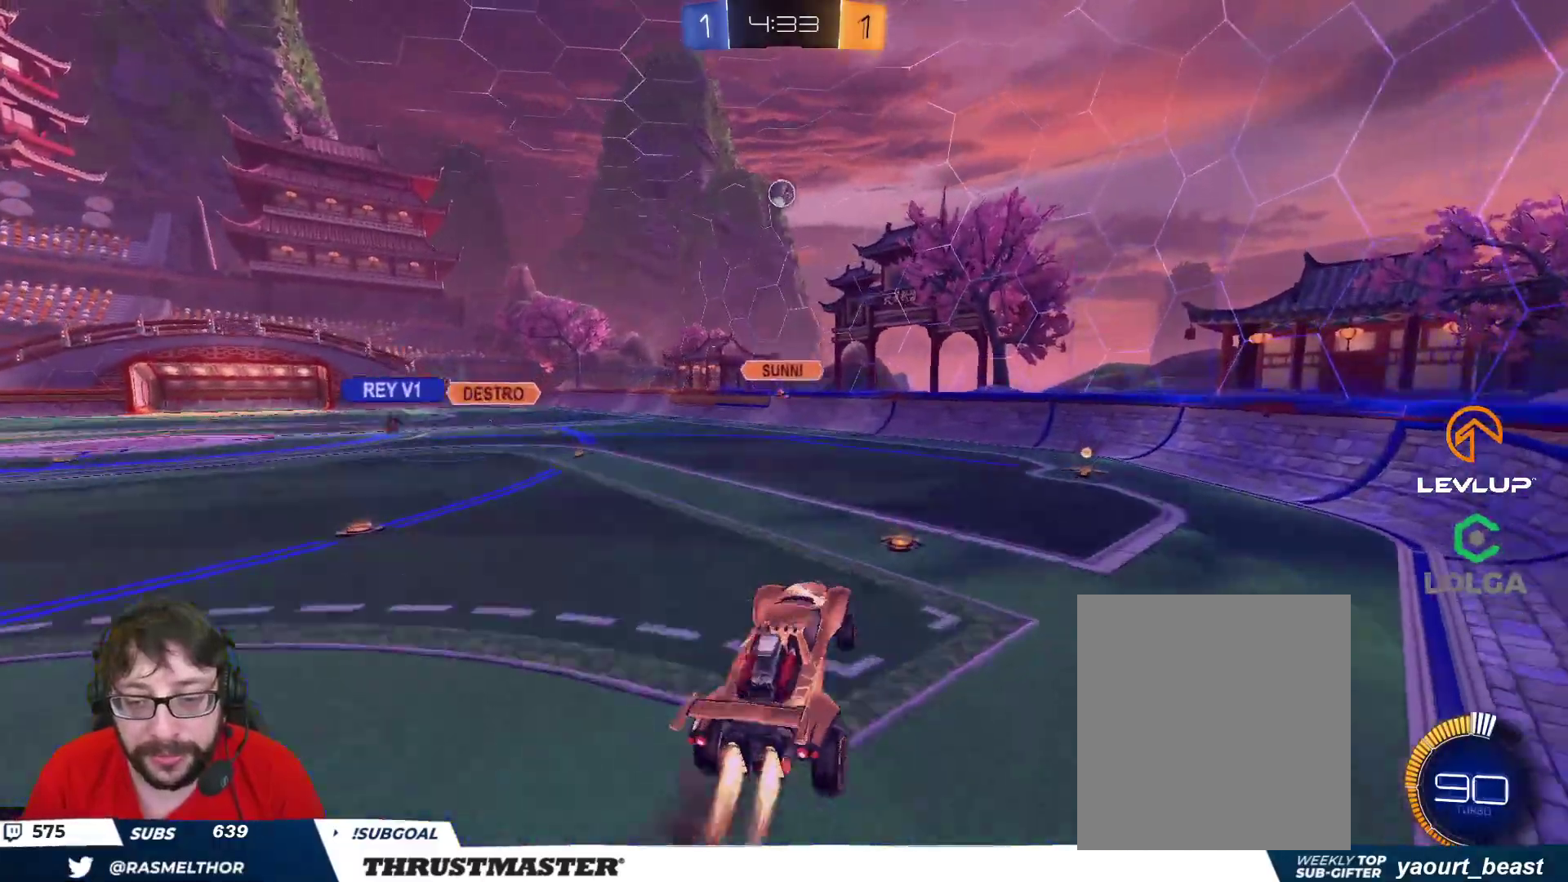
{"buttons": ["B", "L2", "R2"], "left_stick": "up-right", "right_stick": "center", "events": [[17, "A", "up"], [83, "L2", "down"], [83, "left_stick", "down-right"], [167, "left_stick", "up-right"]]}
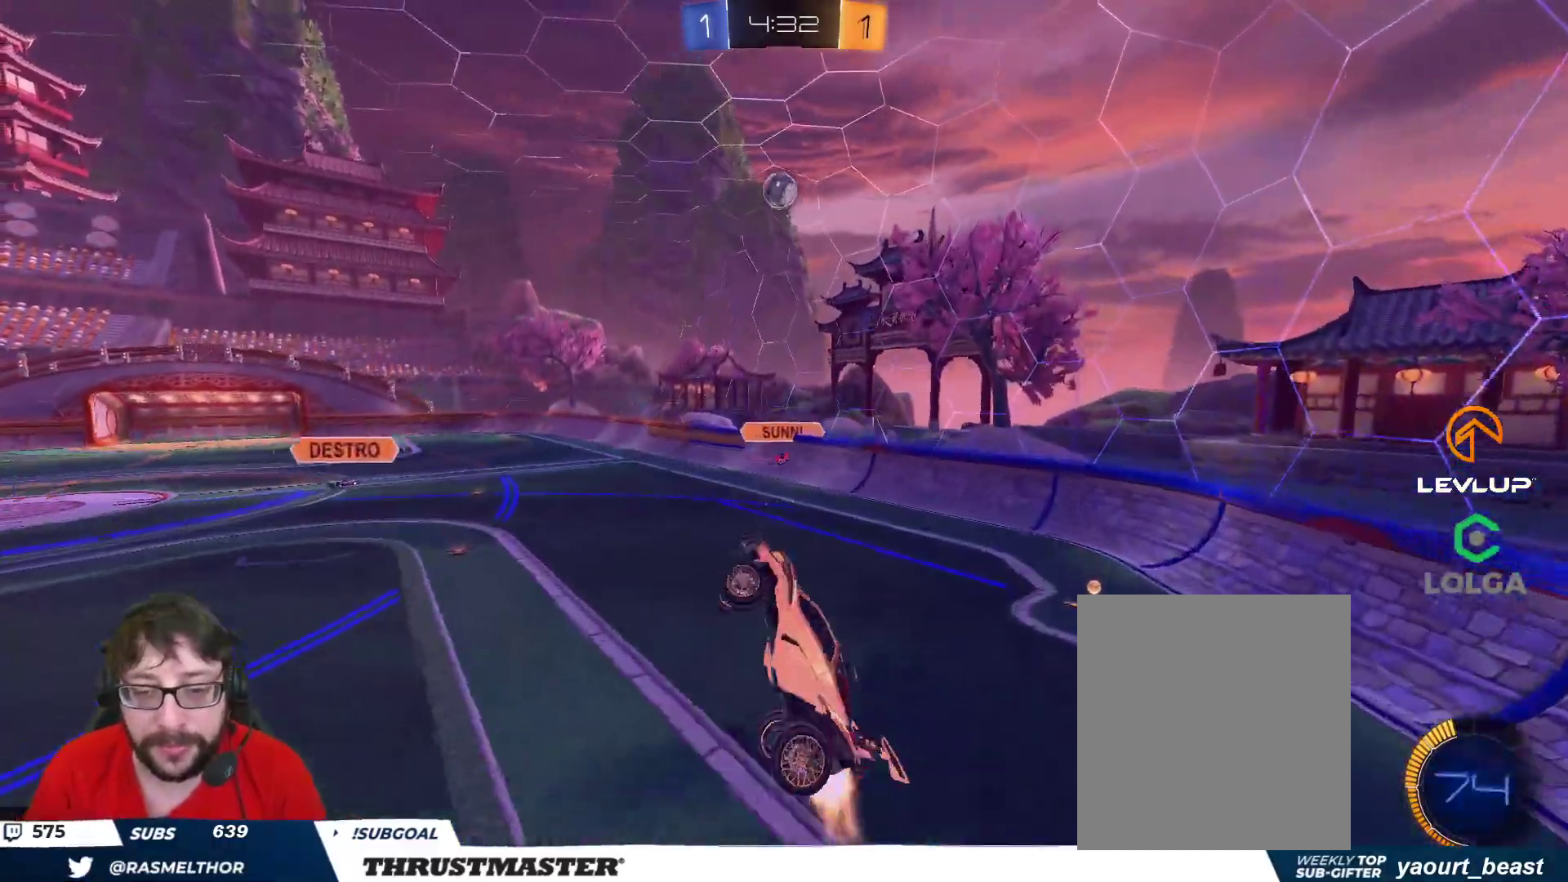
{"buttons": [], "left_stick": "center", "right_stick": "center", "events": [[83, "left_stick", "down-right"], [250, "left_stick", "right"], [267, "B", "up"], [350, "left_stick", "center"], [367, "L2", "up"], [400, "R2", "up"]]}
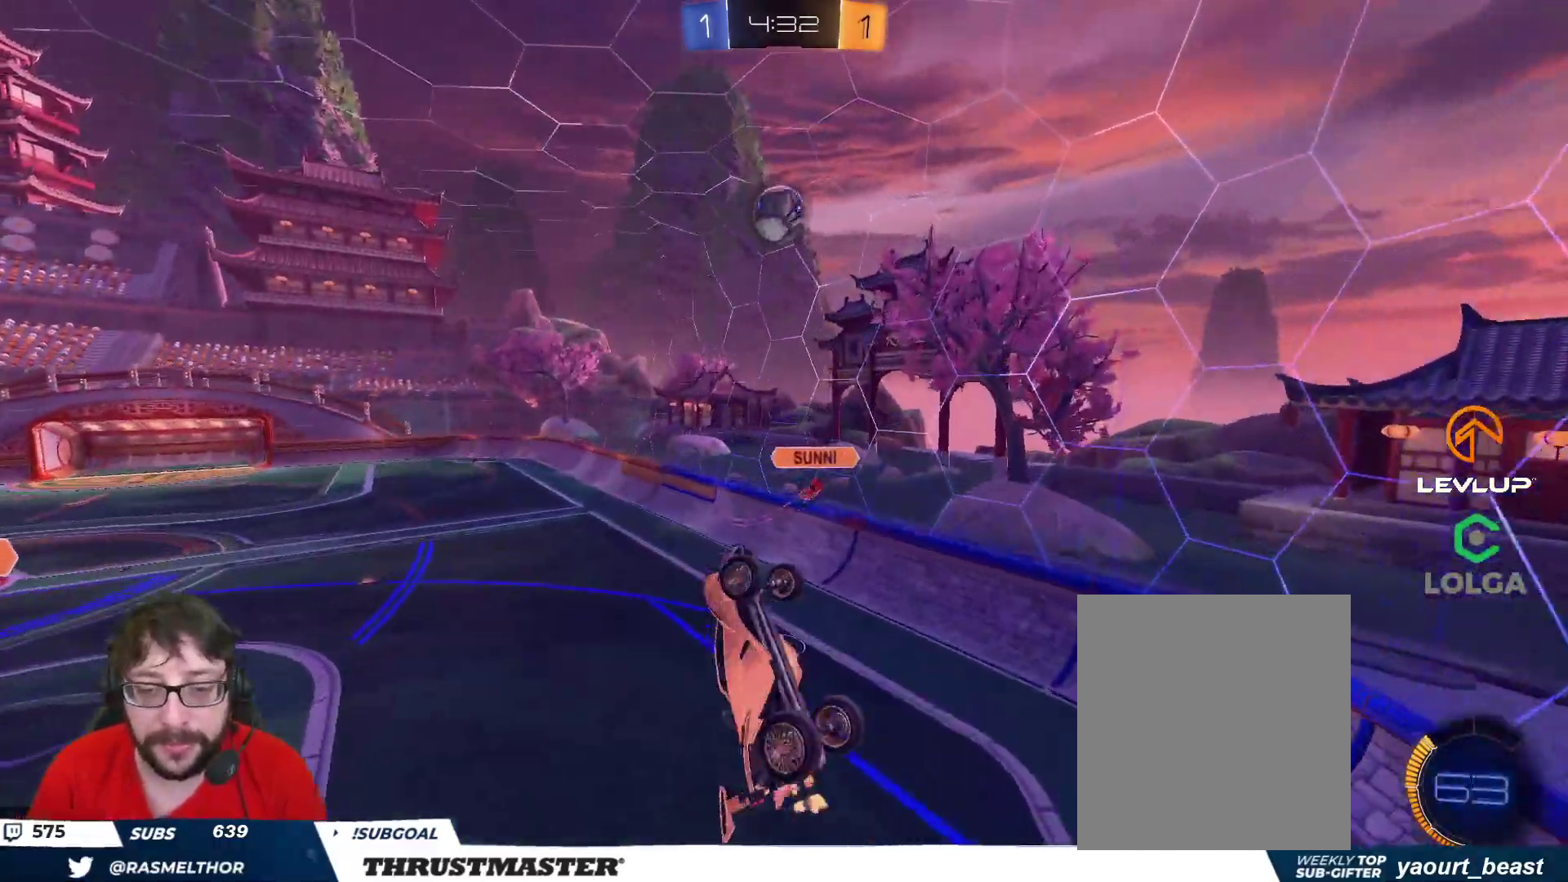
{"buttons": [], "left_stick": "left", "right_stick": "center", "events": [[467, "left_stick", "left"]]}
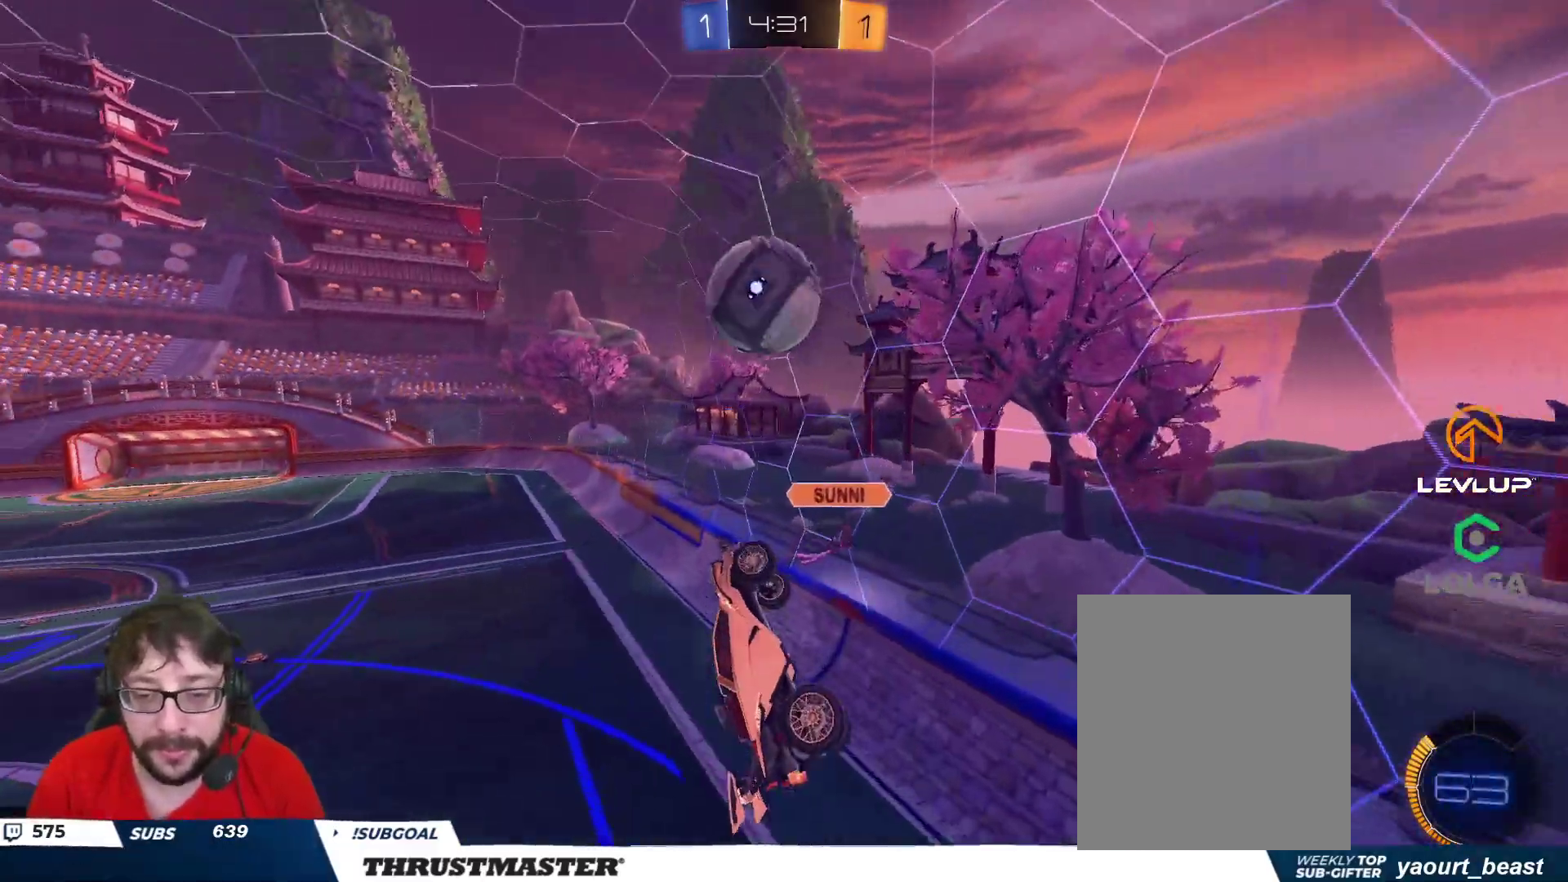
{"buttons": ["L2", "R2"], "left_stick": "up-right", "right_stick": "center", "events": [[50, "B", "down"], [50, "R2", "down"], [50, "left_stick", "down-left"], [217, "L2", "down"], [250, "left_stick", "up-right"], [500, "B", "up"]]}
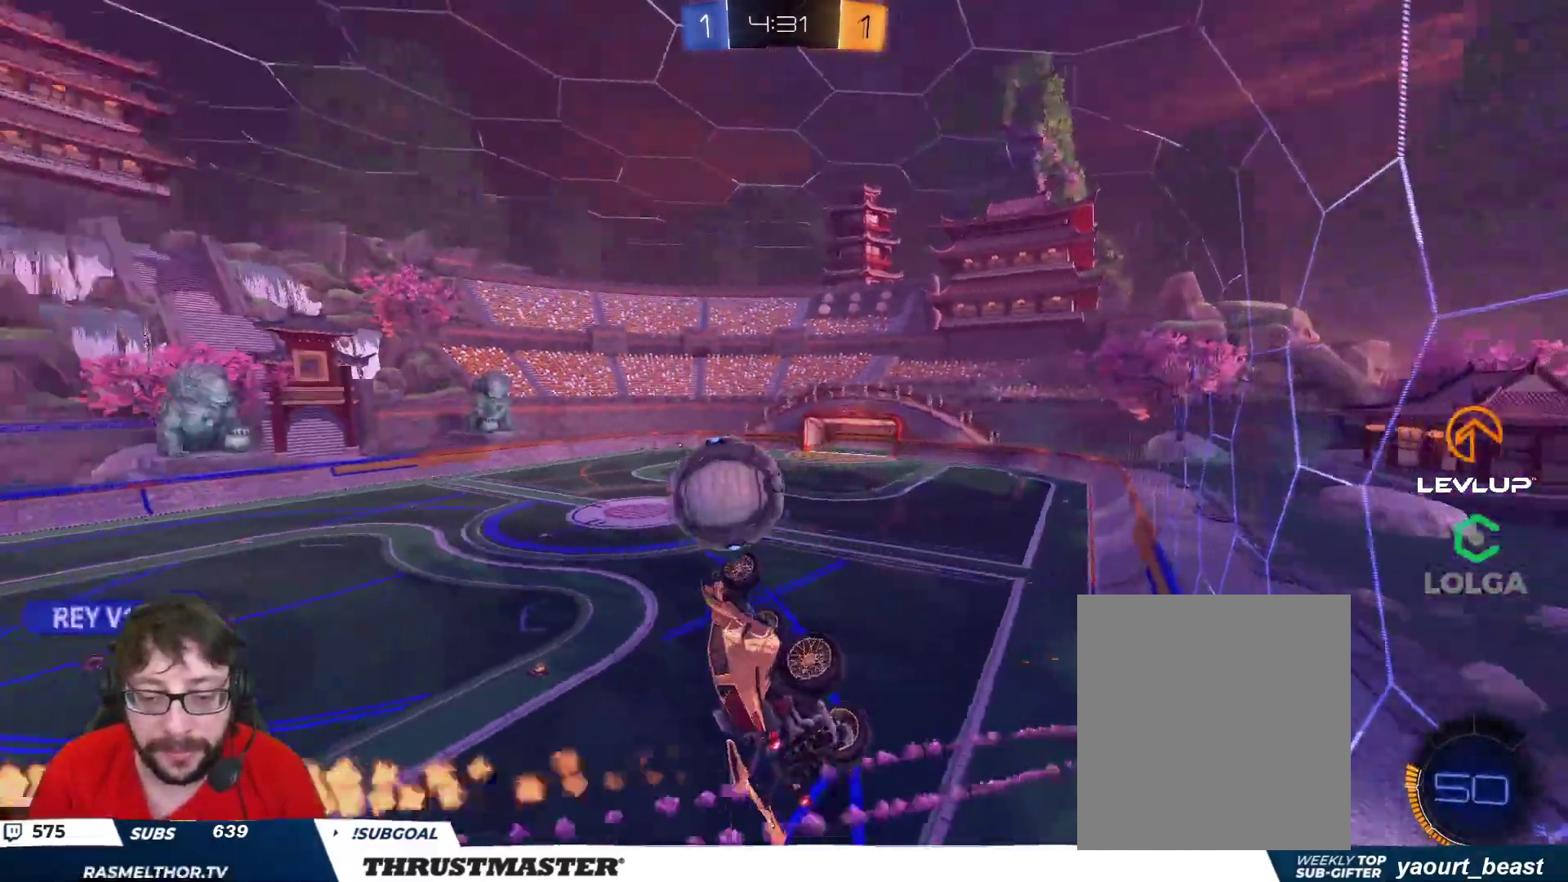
{"buttons": ["B", "R2"], "left_stick": "up-left", "right_stick": "center", "events": [[67, "left_stick", "up"], [150, "L2", "up"], [200, "left_stick", "up-left"], [367, "B", "down"]]}
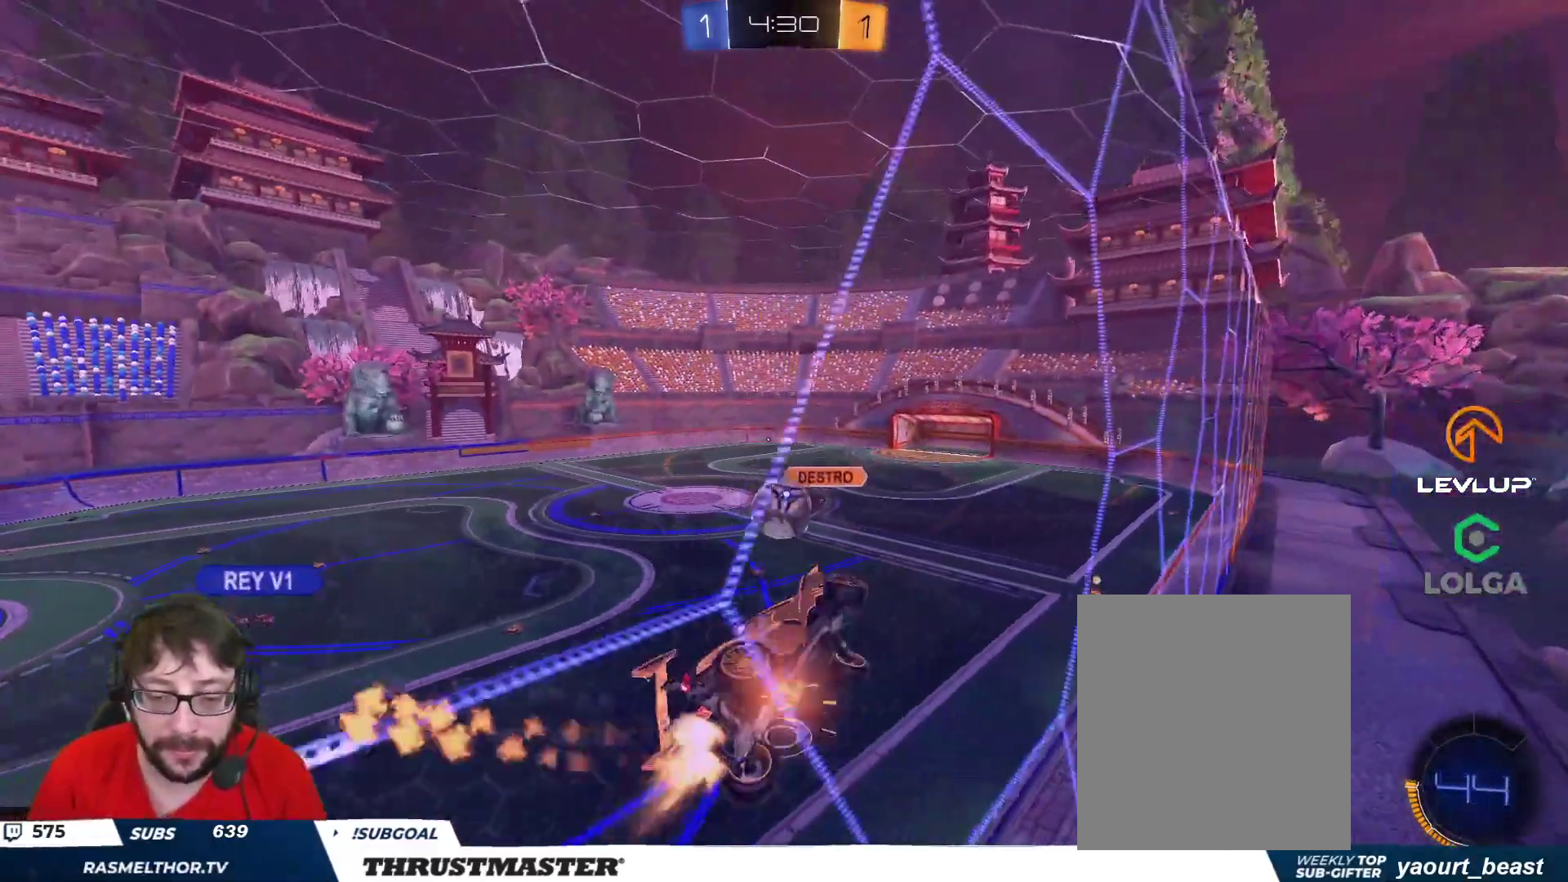
{"buttons": ["B", "R2"], "left_stick": "center", "right_stick": "center", "events": [[233, "left_stick", "center"]]}
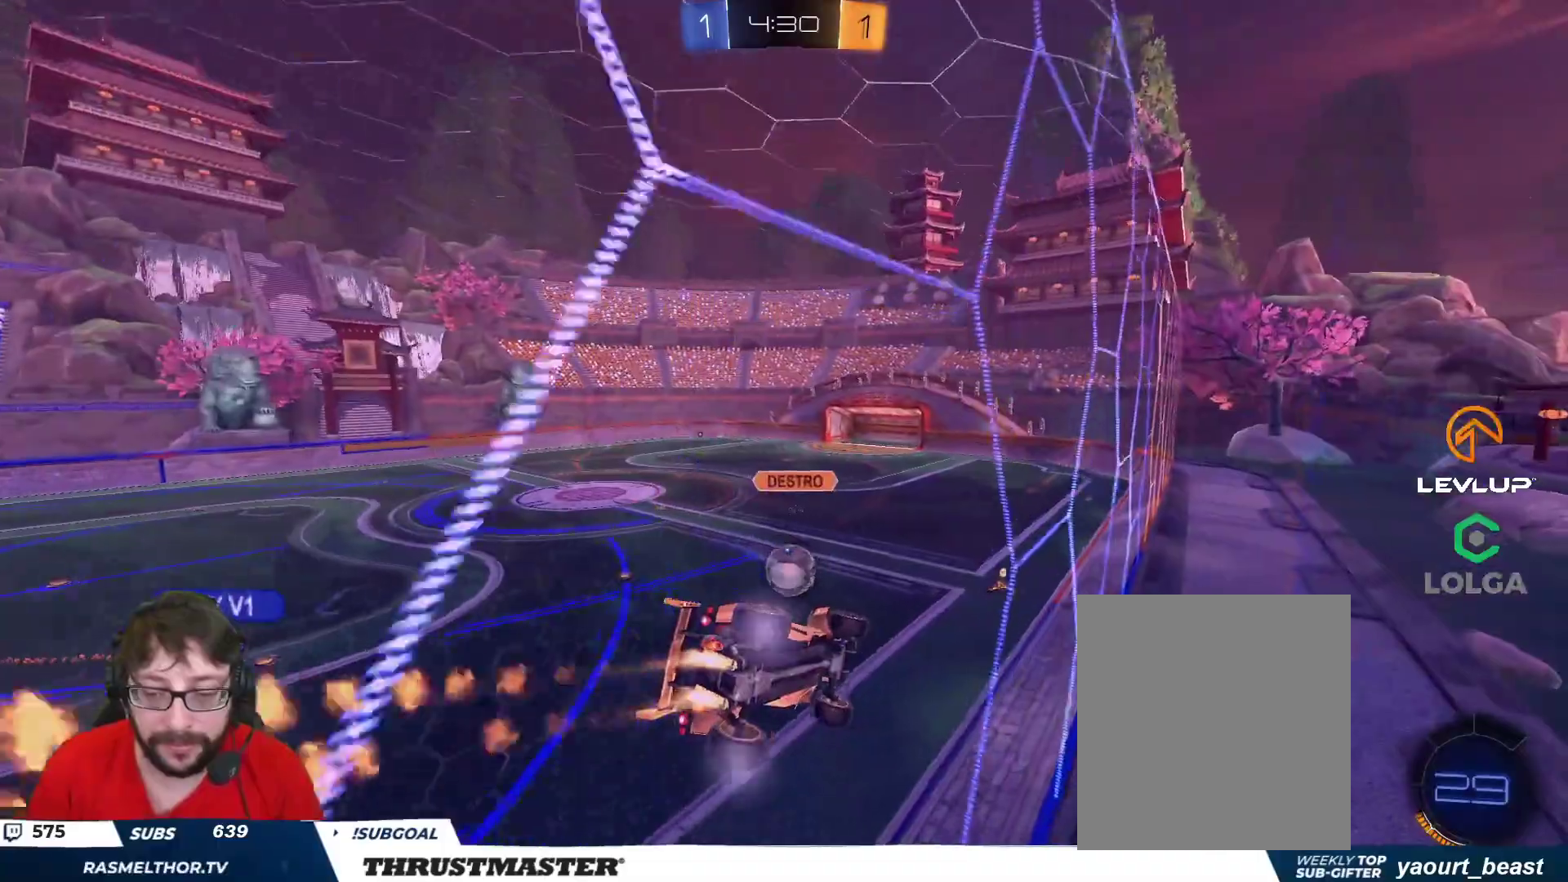
{"buttons": ["A", "B", "L2", "R2"], "left_stick": "left", "right_stick": "center", "events": [[50, "left_stick", "down-right"], [67, "A", "down"], [150, "L2", "down"], [283, "left_stick", "right"], [317, "A", "up"], [317, "L2", "up"], [367, "B", "up"], [383, "left_stick", "center"], [450, "left_stick", "left"], [483, "A", "down"], [483, "B", "down"], [483, "L2", "down"]]}
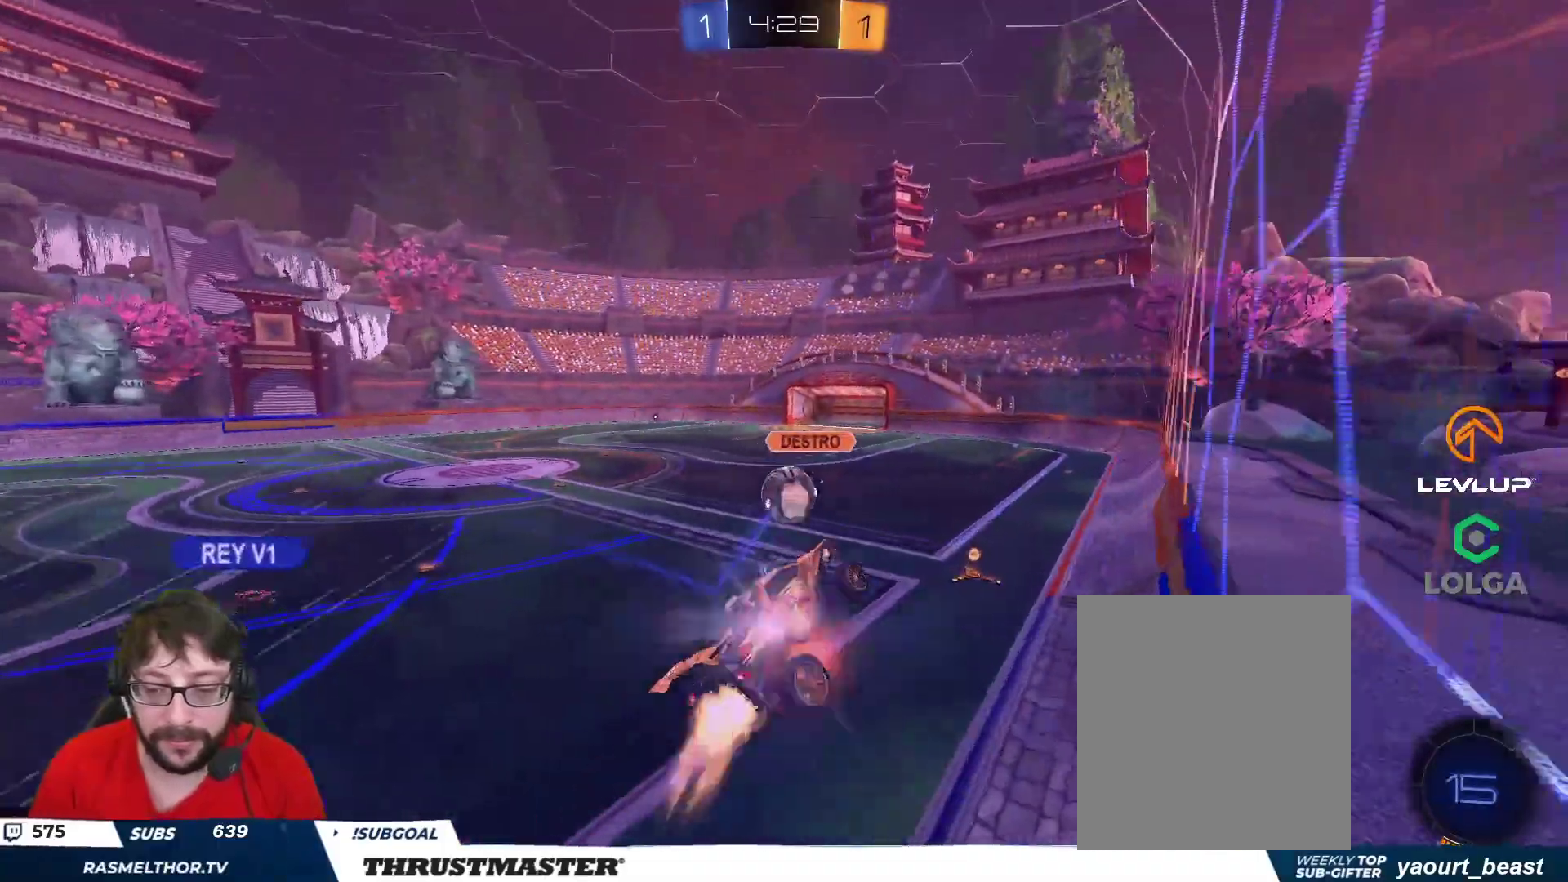
{"buttons": ["L2", "R2"], "left_stick": "left", "right_stick": "center", "events": [[83, "A", "up"], [83, "left_stick", "down"], [100, "B", "up"], [183, "B", "down"], [200, "L3", "down"], [250, "left_stick", "left"], [333, "L3", "up"], [350, "B", "up"]]}
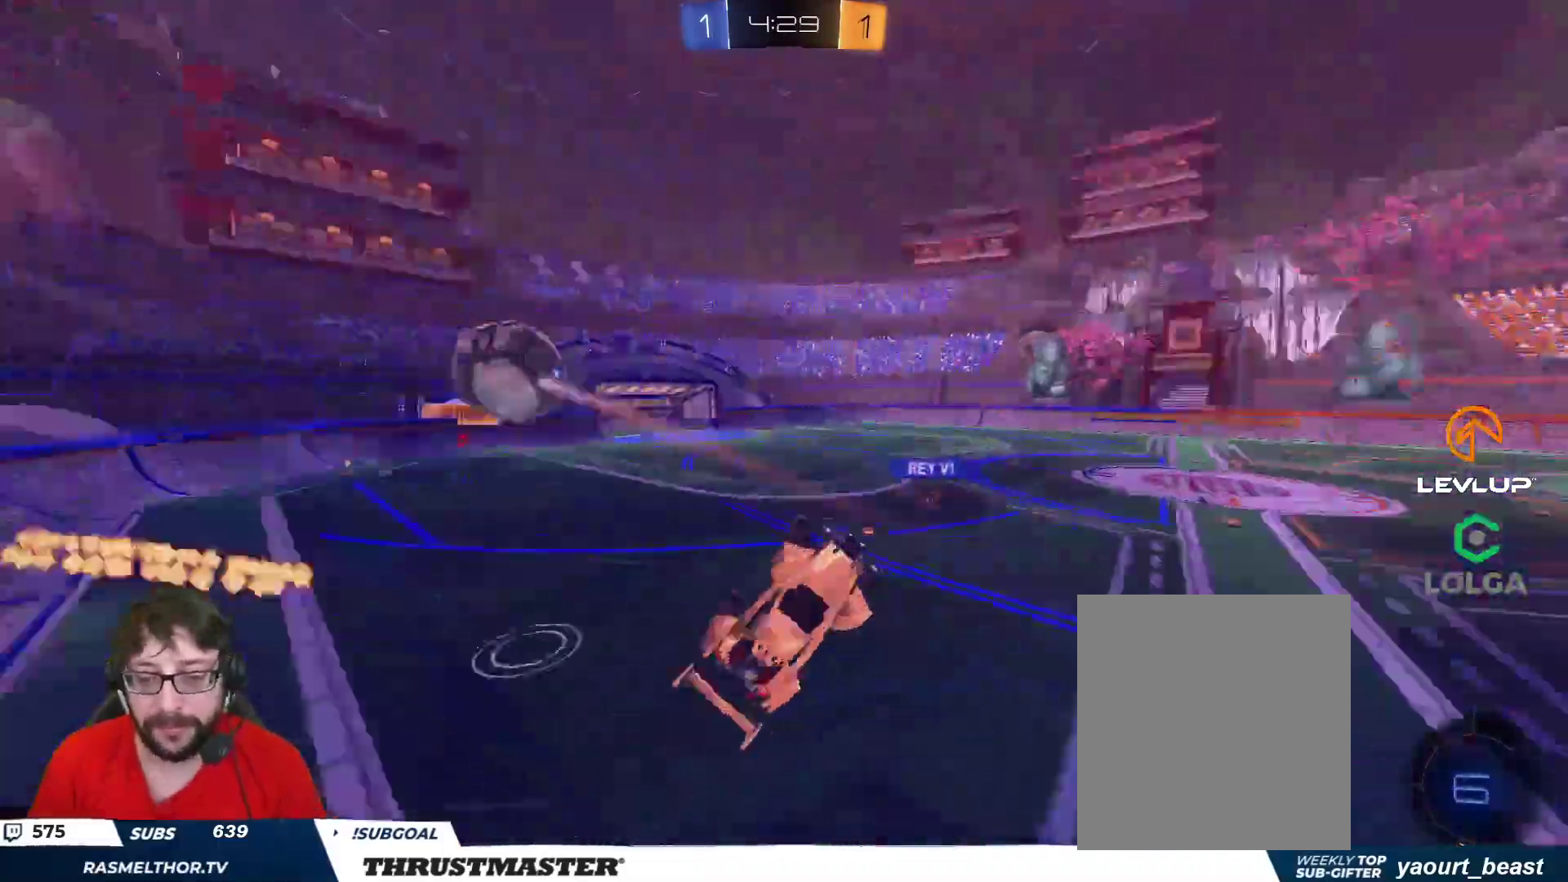
{"buttons": [], "left_stick": "center", "right_stick": "center", "events": [[117, "left_stick", "up-right"], [267, "L2", "up"], [300, "left_stick", "center"], [483, "R2", "up"]]}
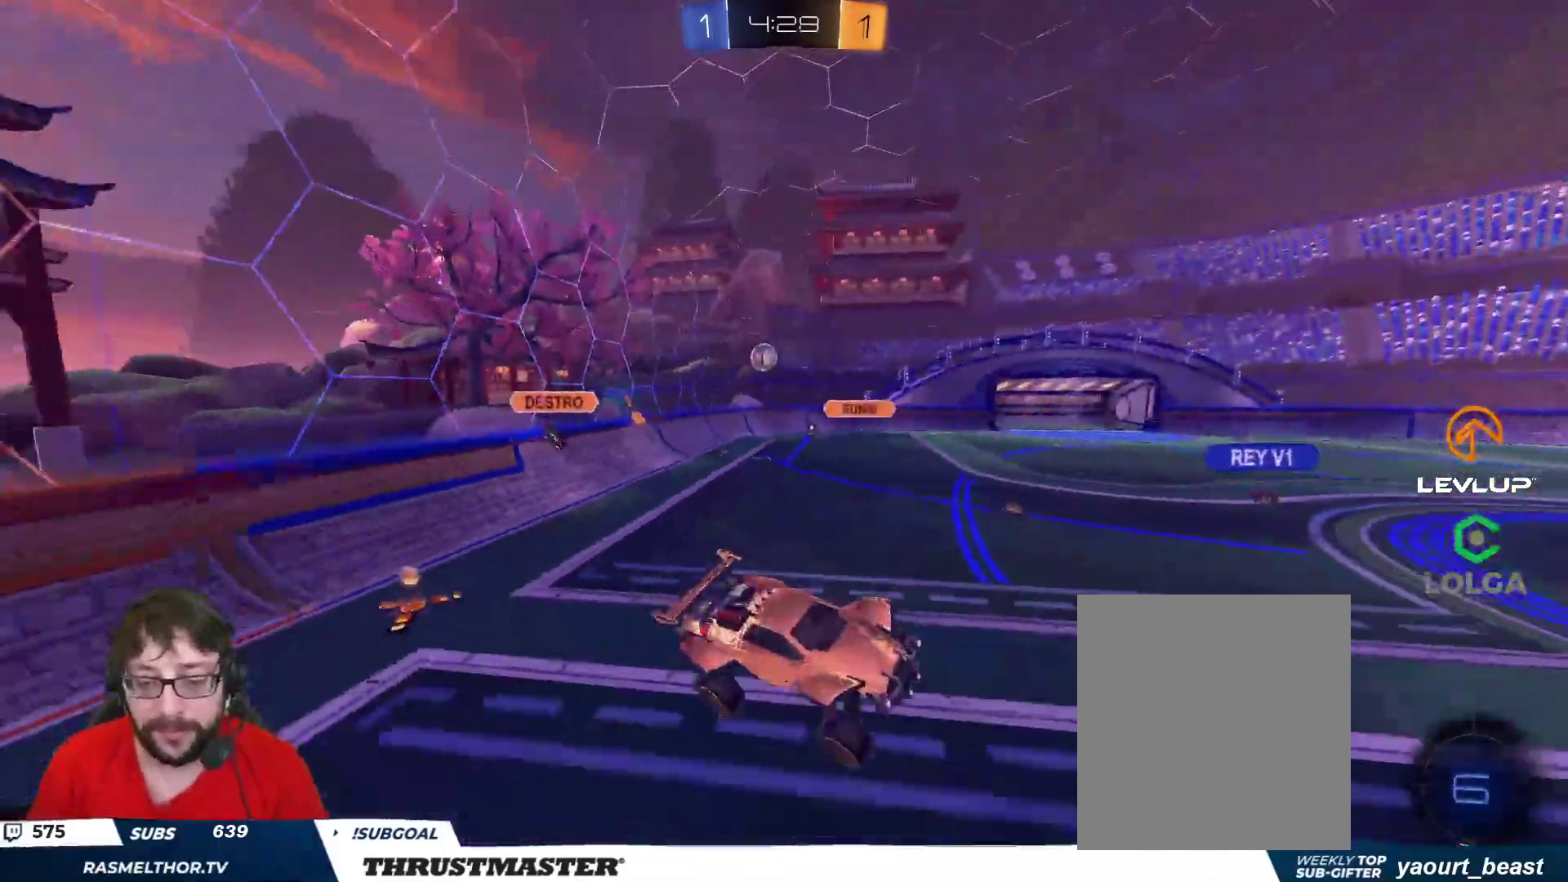
{"buttons": ["Y", "L2", "R2"], "left_stick": "left", "right_stick": "center", "events": [[150, "R2", "down"], [333, "left_stick", "down-right"], [400, "left_stick", "left"], [433, "L2", "down"], [467, "Y", "down"]]}
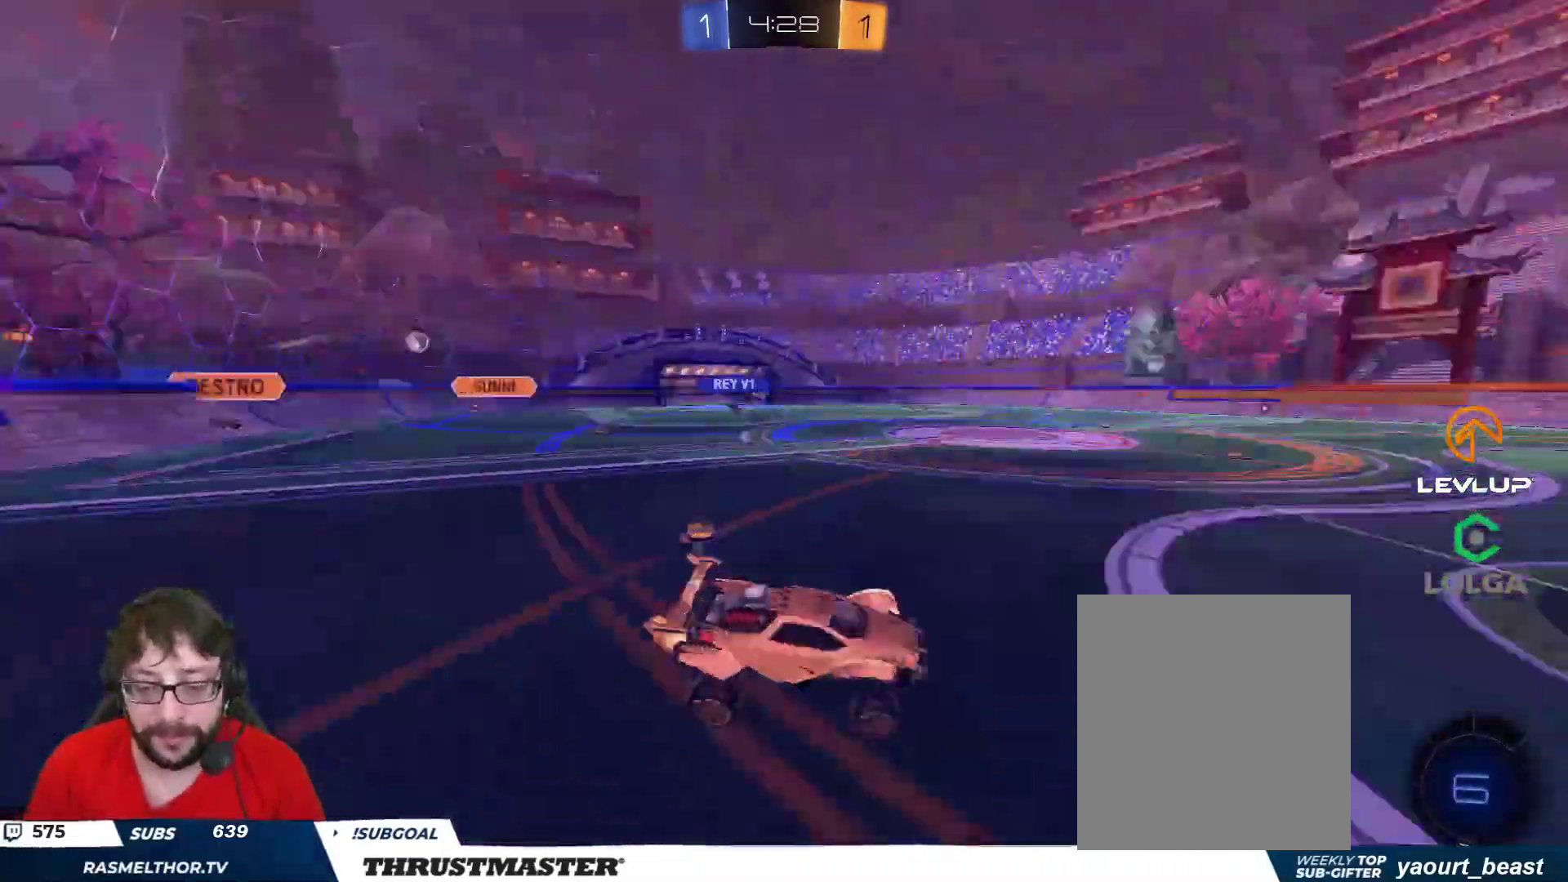
{"buttons": ["B", "R2"], "left_stick": "left", "right_stick": "center", "events": [[17, "L2", "up"], [17, "Y", "up"], [200, "B", "down"]]}
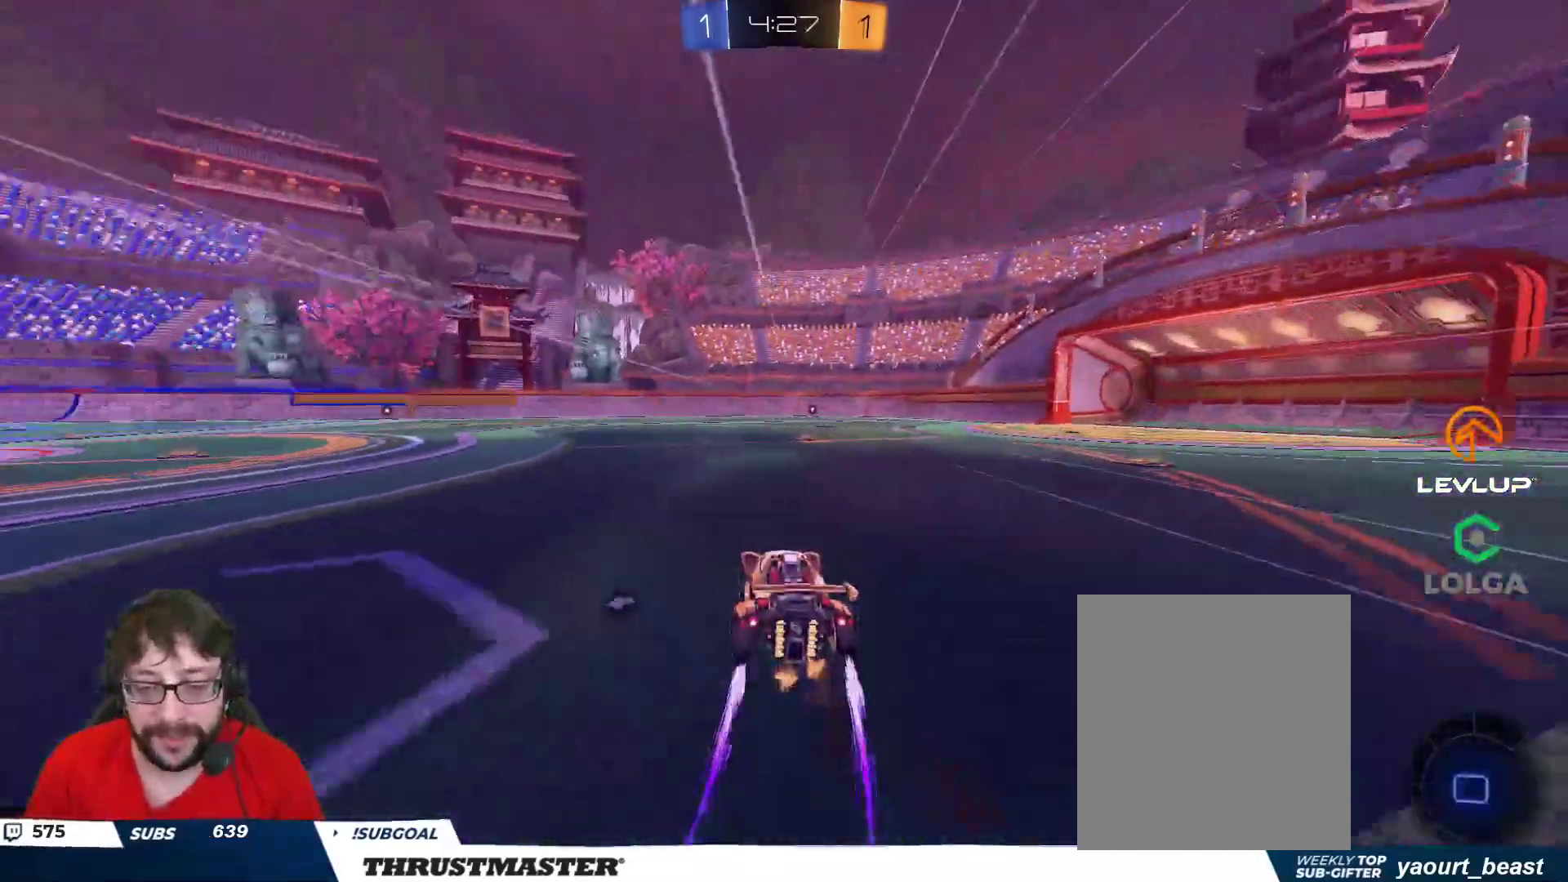
{"buttons": ["Y", "L2", "R2"], "left_stick": "down", "right_stick": "center", "events": [[83, "B", "up"], [217, "left_stick", "right"], [233, "A", "down"], [283, "left_stick", "up-left"], [300, "A", "up"], [300, "L2", "down"], [367, "A", "down"], [400, "A", "up"], [450, "Y", "down"], [450, "left_stick", "down"]]}
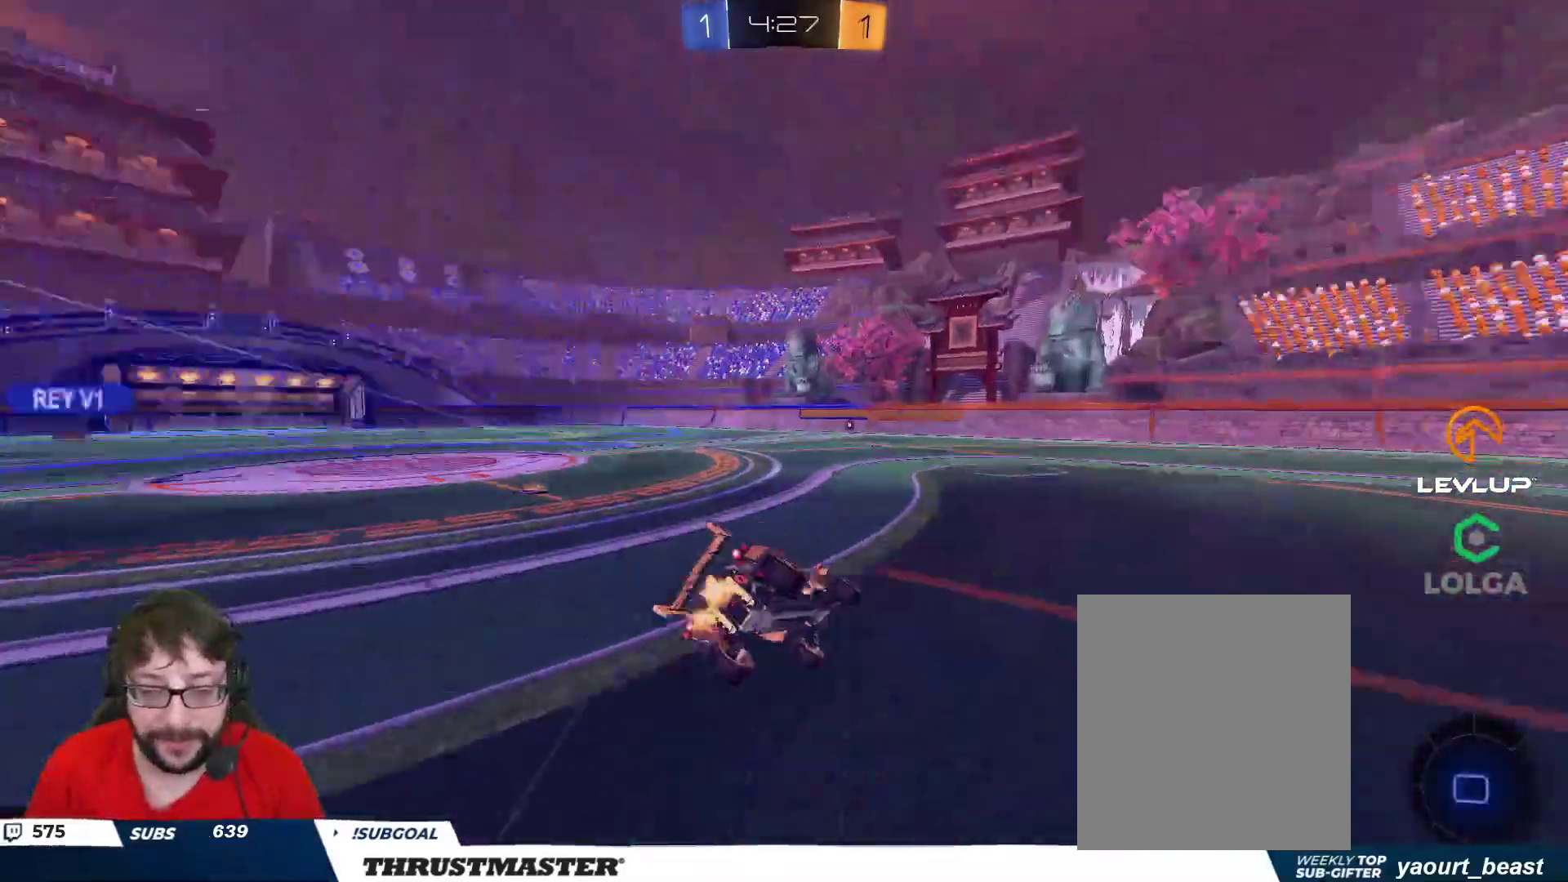
{"buttons": ["L2", "R2"], "left_stick": "down-left", "right_stick": "center", "events": [[17, "Y", "up"], [183, "left_stick", "left"], [433, "left_stick", "down-left"]]}
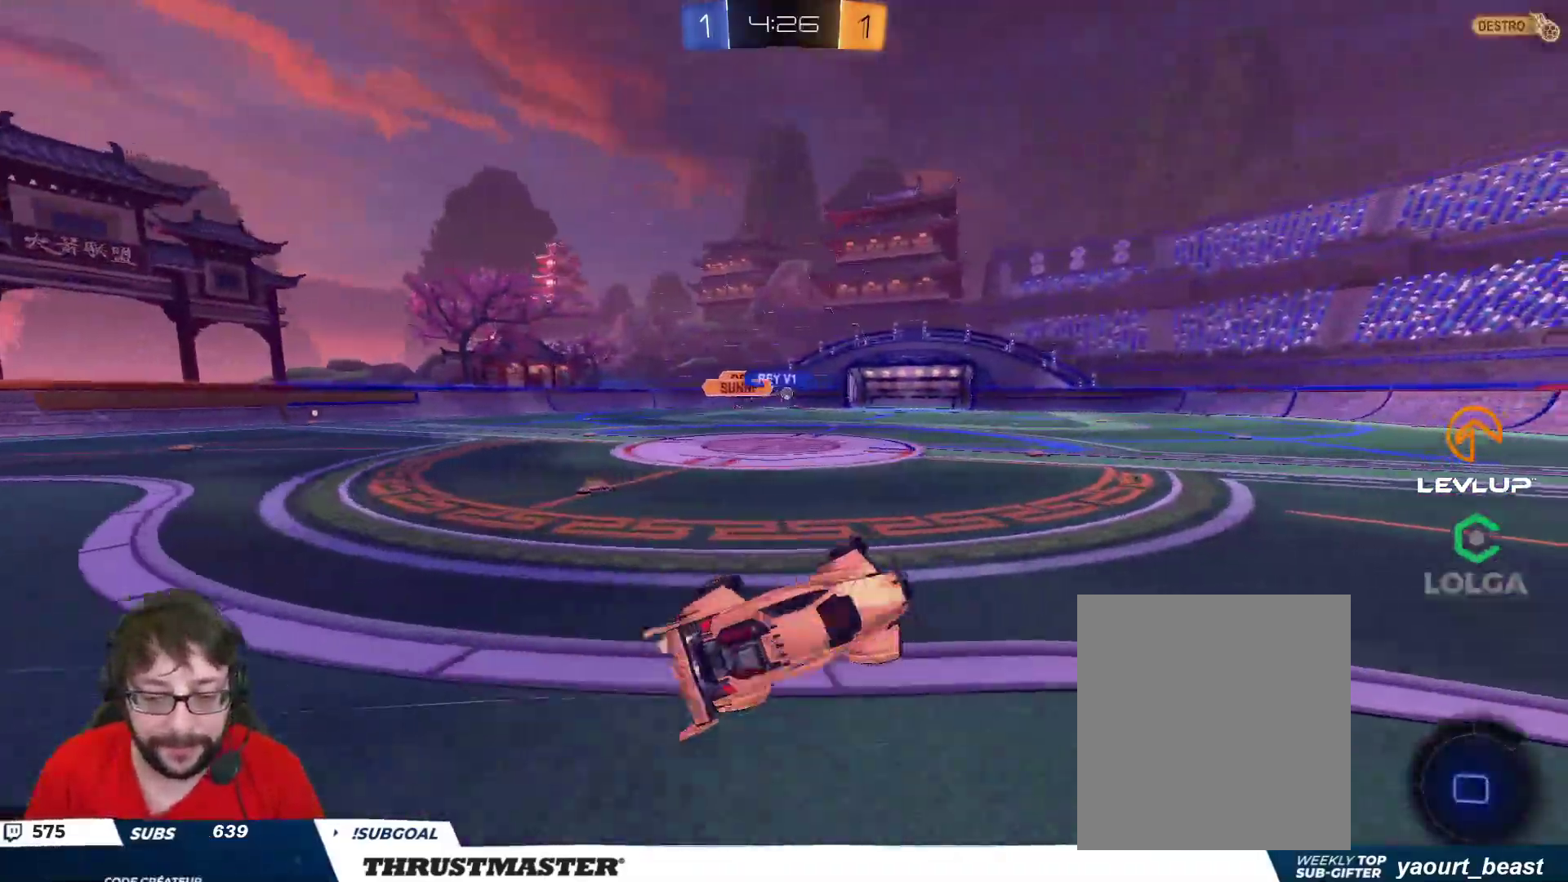
{"buttons": ["R2"], "left_stick": "center", "right_stick": "center", "events": [[67, "L2", "up"], [83, "left_stick", "center"]]}
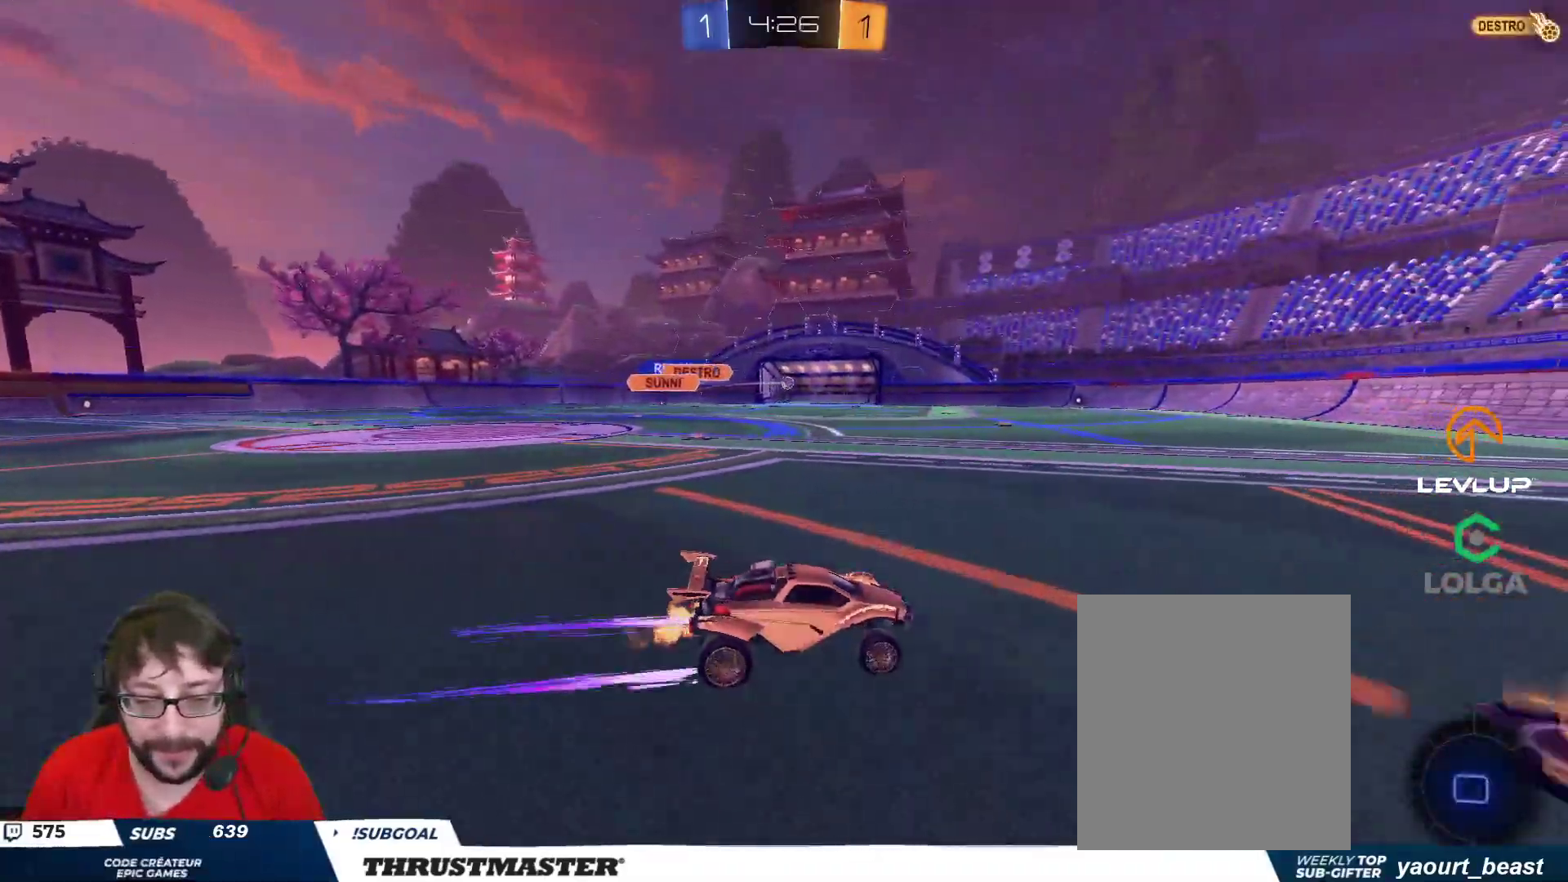
{"buttons": [], "left_stick": "center", "right_stick": "center", "events": [[217, "left_stick", "left"], [350, "left_stick", "center"], [450, "R2", "up"]]}
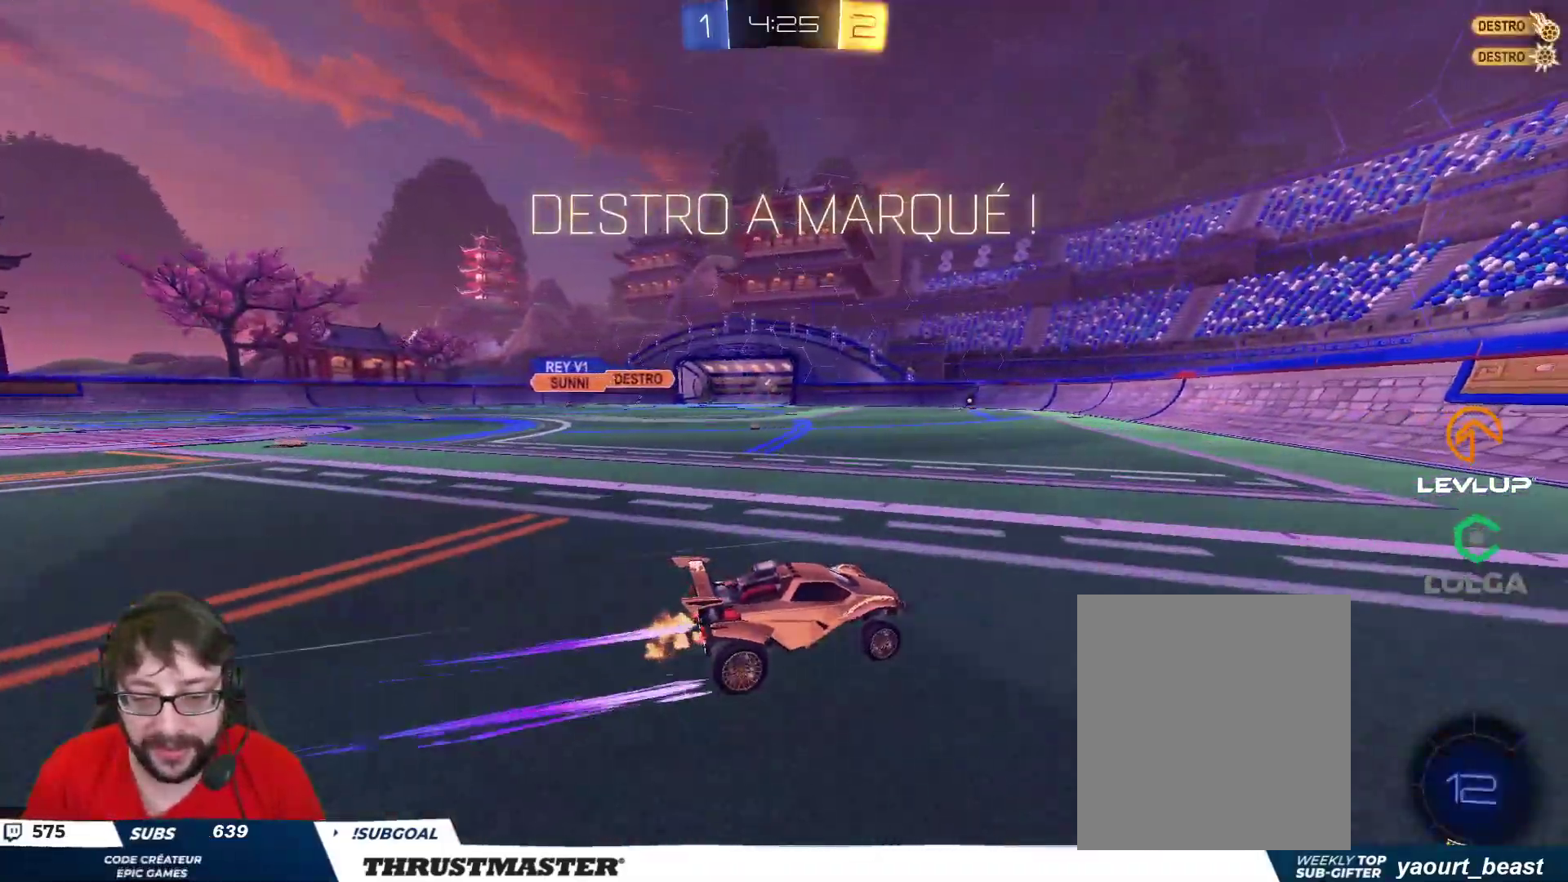
{"buttons": ["R2"], "left_stick": "center", "right_stick": "center", "events": [[350, "R2", "down"], [400, "Y", "down"], [483, "Y", "up"]]}
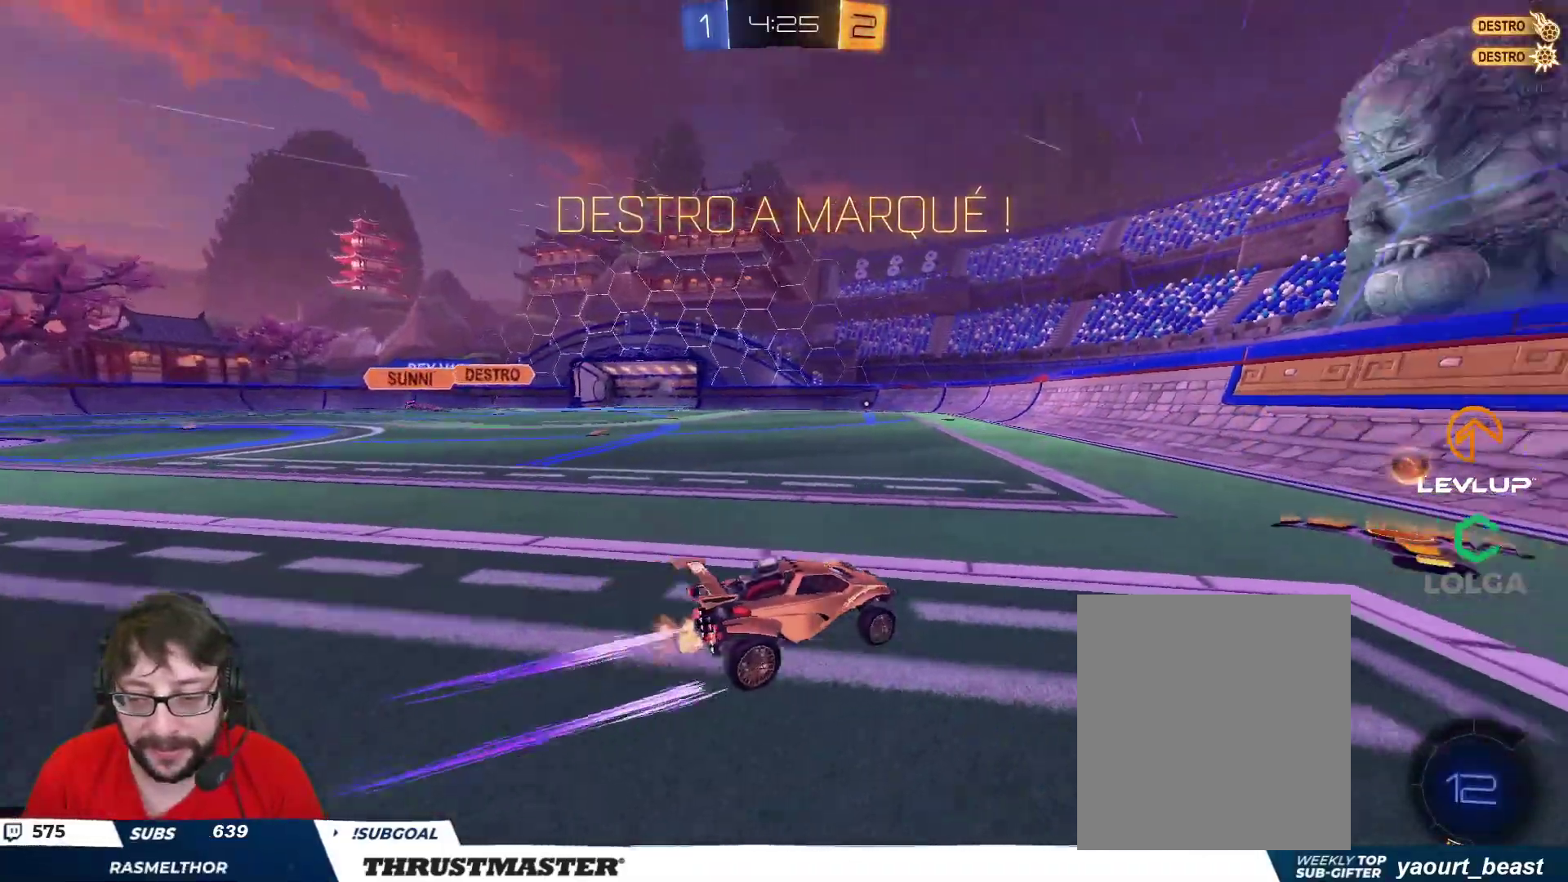
{"buttons": ["A", "B", "L2", "R2"], "left_stick": "down-left", "right_stick": "center", "events": [[83, "left_stick", "right"], [317, "left_stick", "left"], [350, "L2", "down"], [433, "B", "down"], [467, "A", "down"], [500, "left_stick", "down-left"]]}